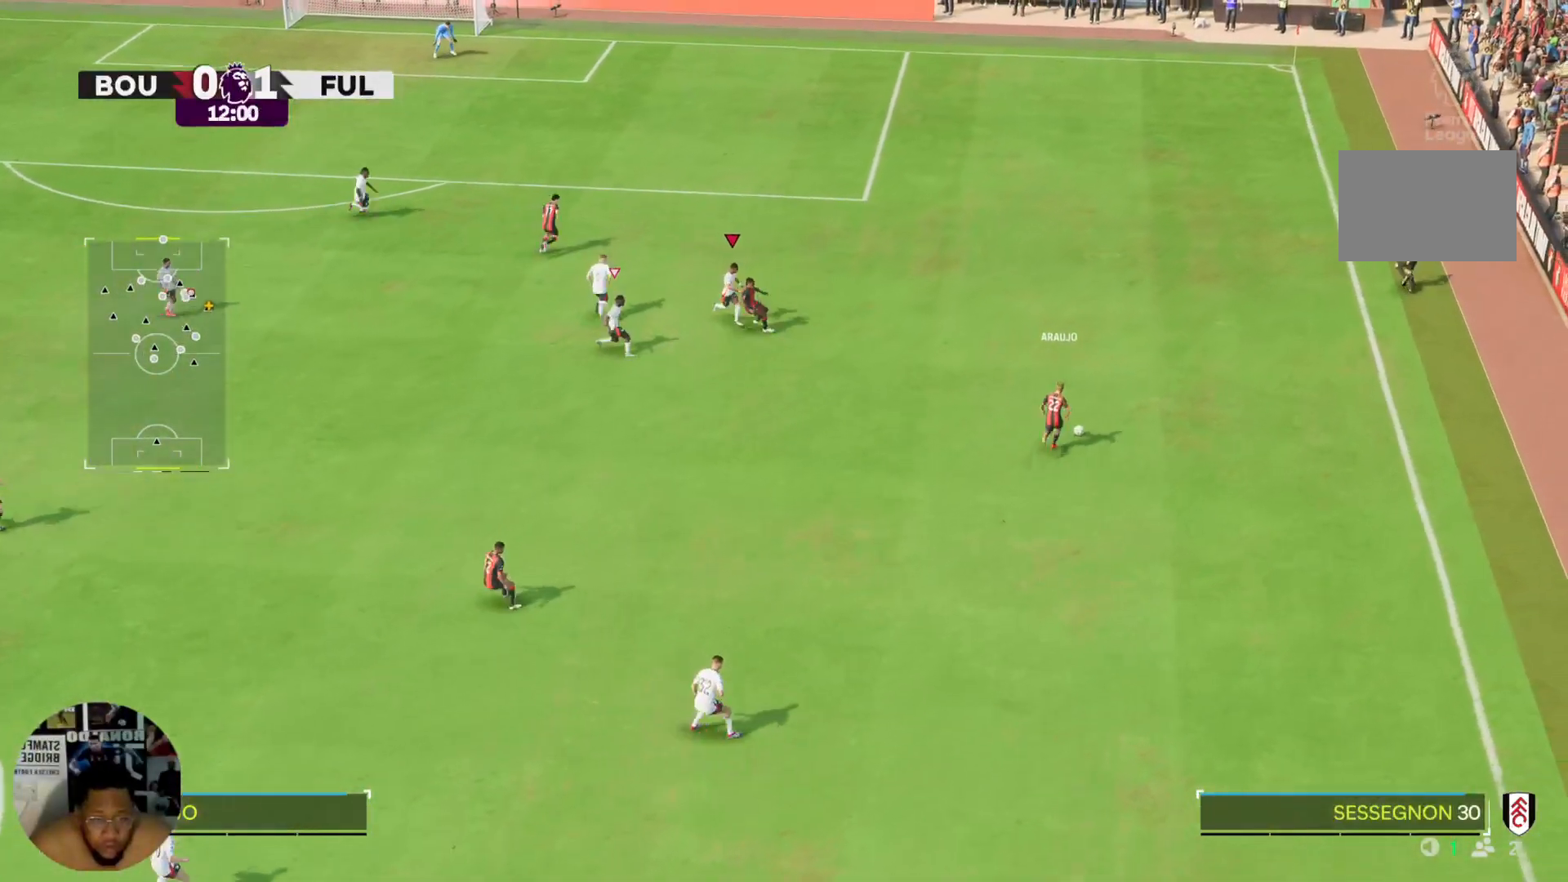
Gameplay with a controller (PlayStation layout); each line is a JSON object with the inputs held at the frame after it. "events" lists button and stick changes between this image and that frame as [ms after this image, input, new state], when the widget could be followed in between. Not read: L3 R3.
{"buttons": ["R2"], "left_stick": "up-right", "right_stick": "center", "events": [[134, "R2", "down"], [267, "left_stick", "up-right"]]}
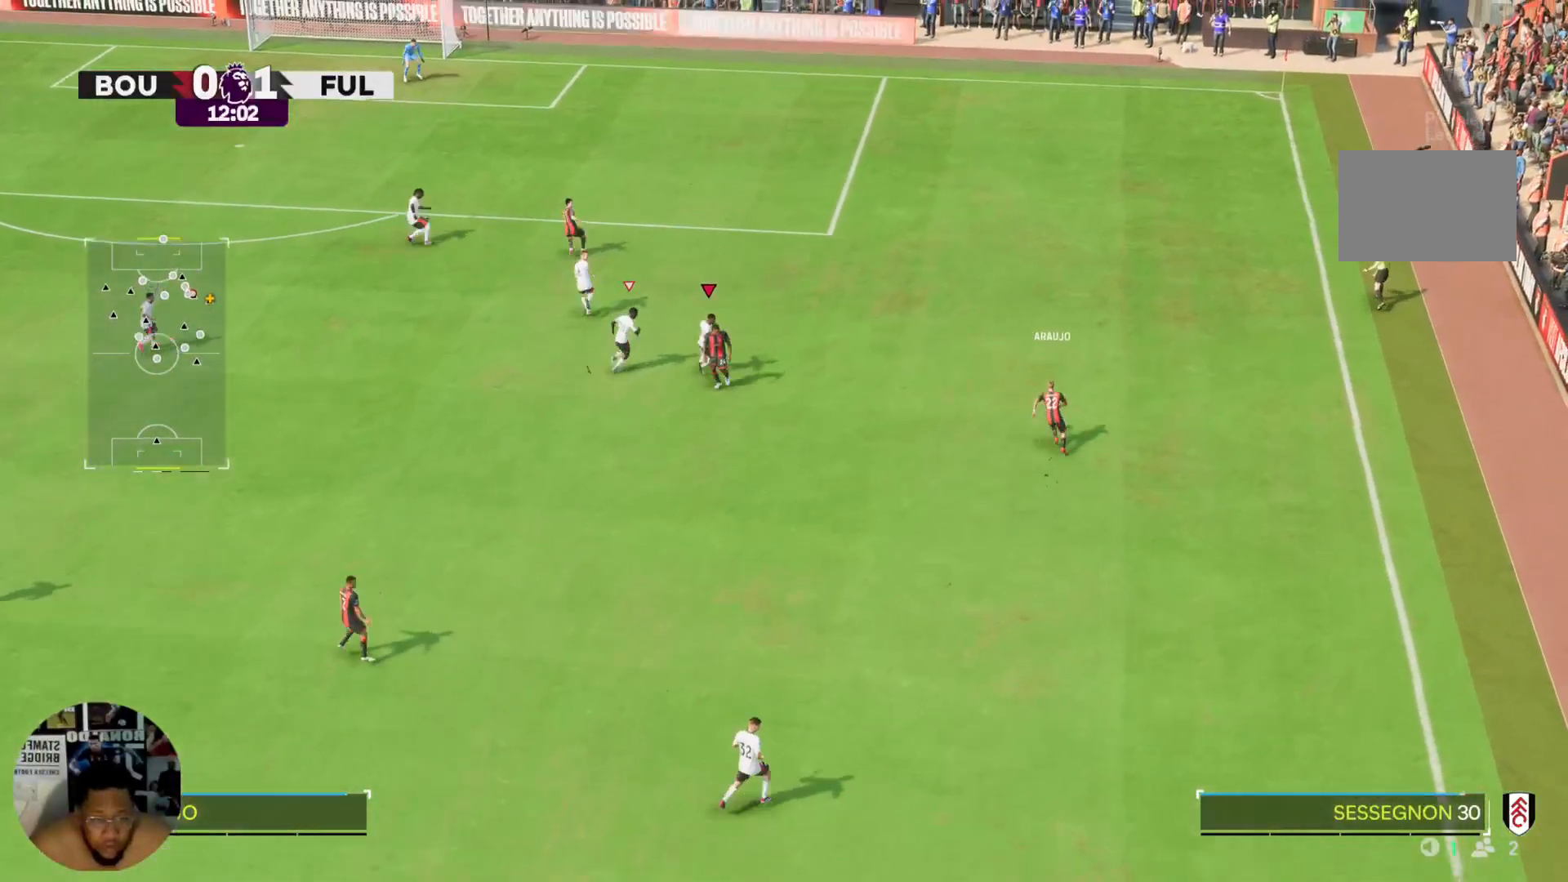
{"buttons": ["R2"], "left_stick": "up-right", "right_stick": "center", "events": []}
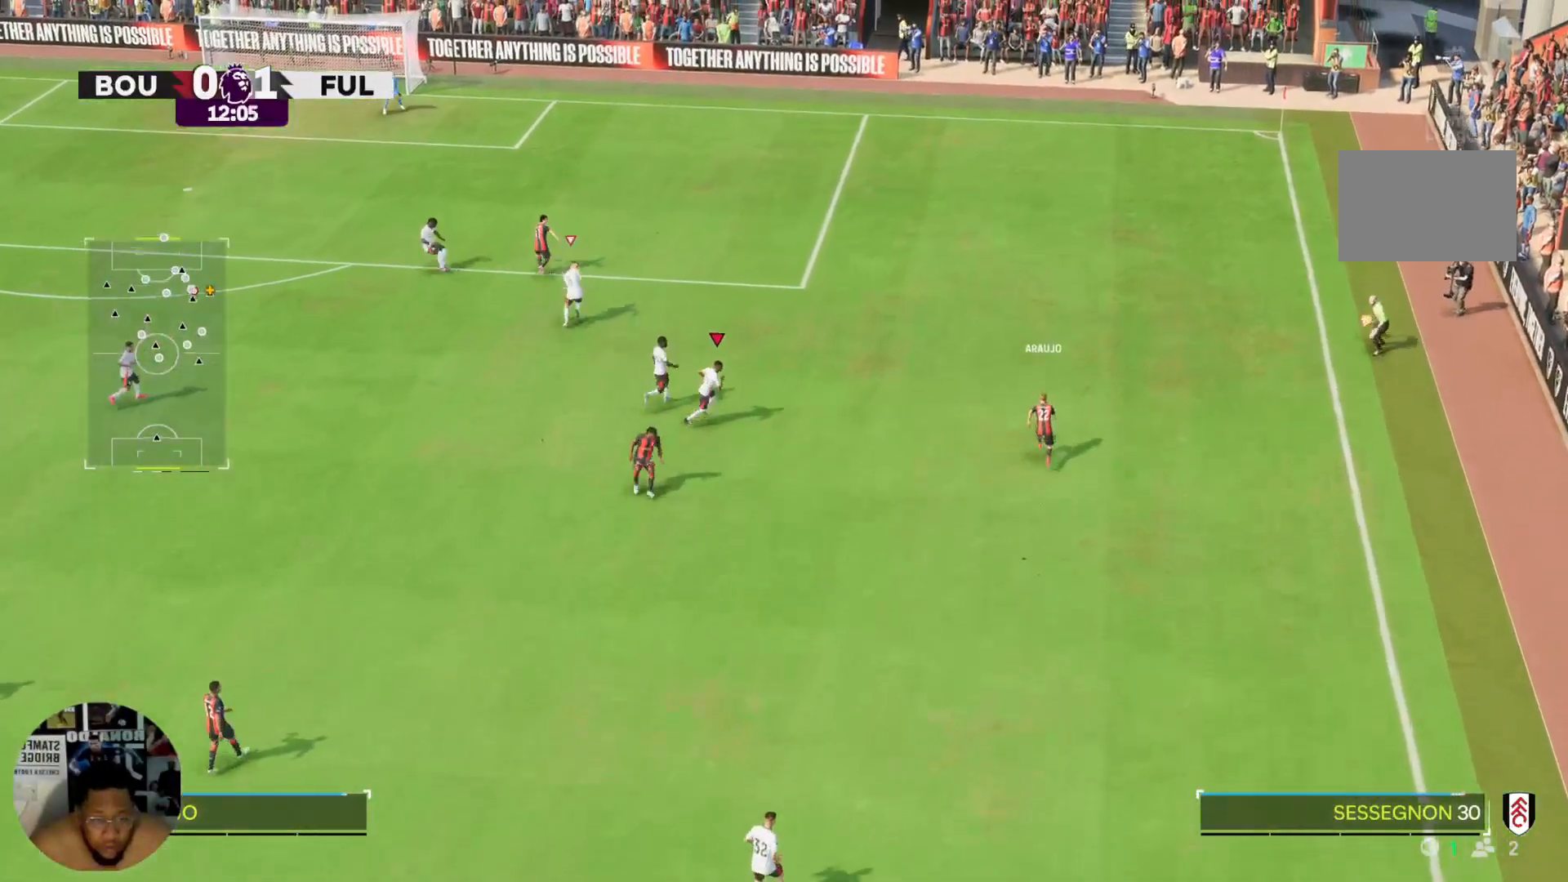
{"buttons": ["R2"], "left_stick": "up-right", "right_stick": "center", "events": []}
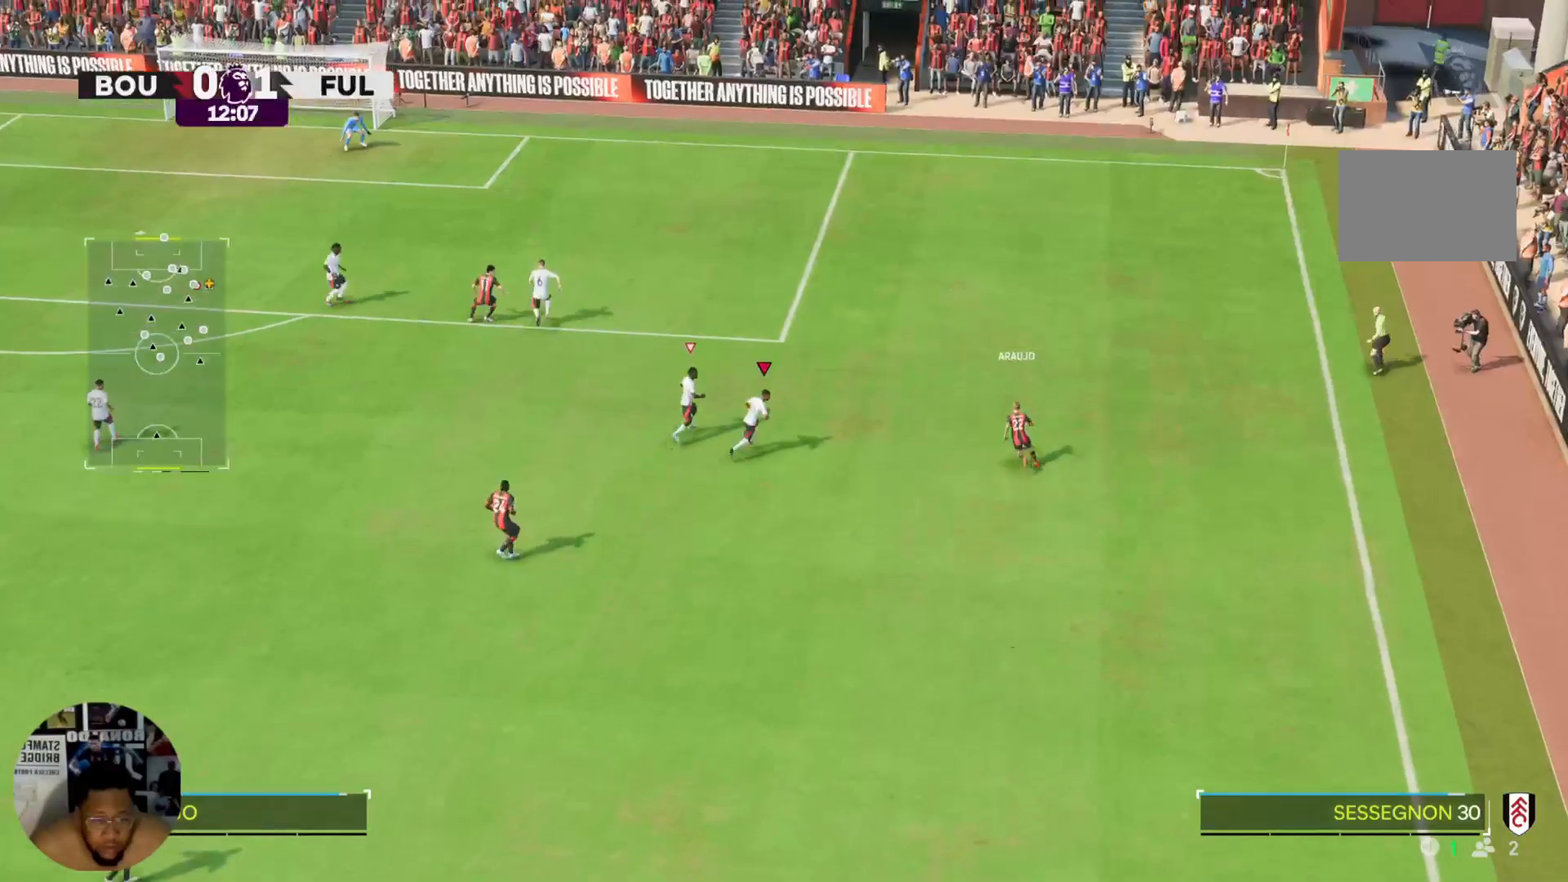
{"buttons": ["R2"], "left_stick": "up-right", "right_stick": "center", "events": []}
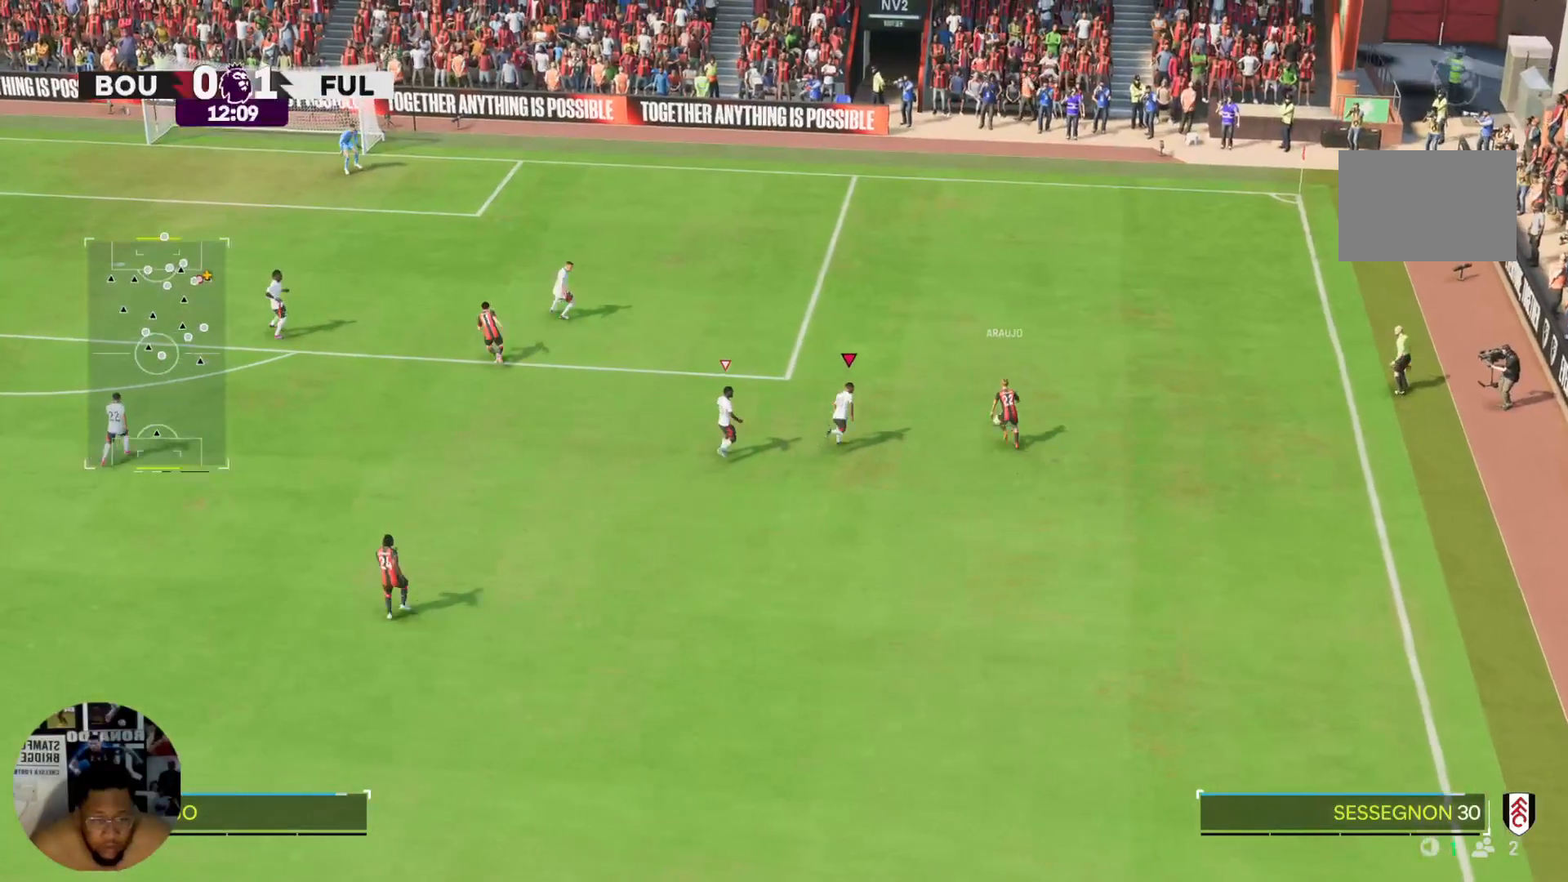
{"buttons": ["R2"], "left_stick": "up-right", "right_stick": "center", "events": []}
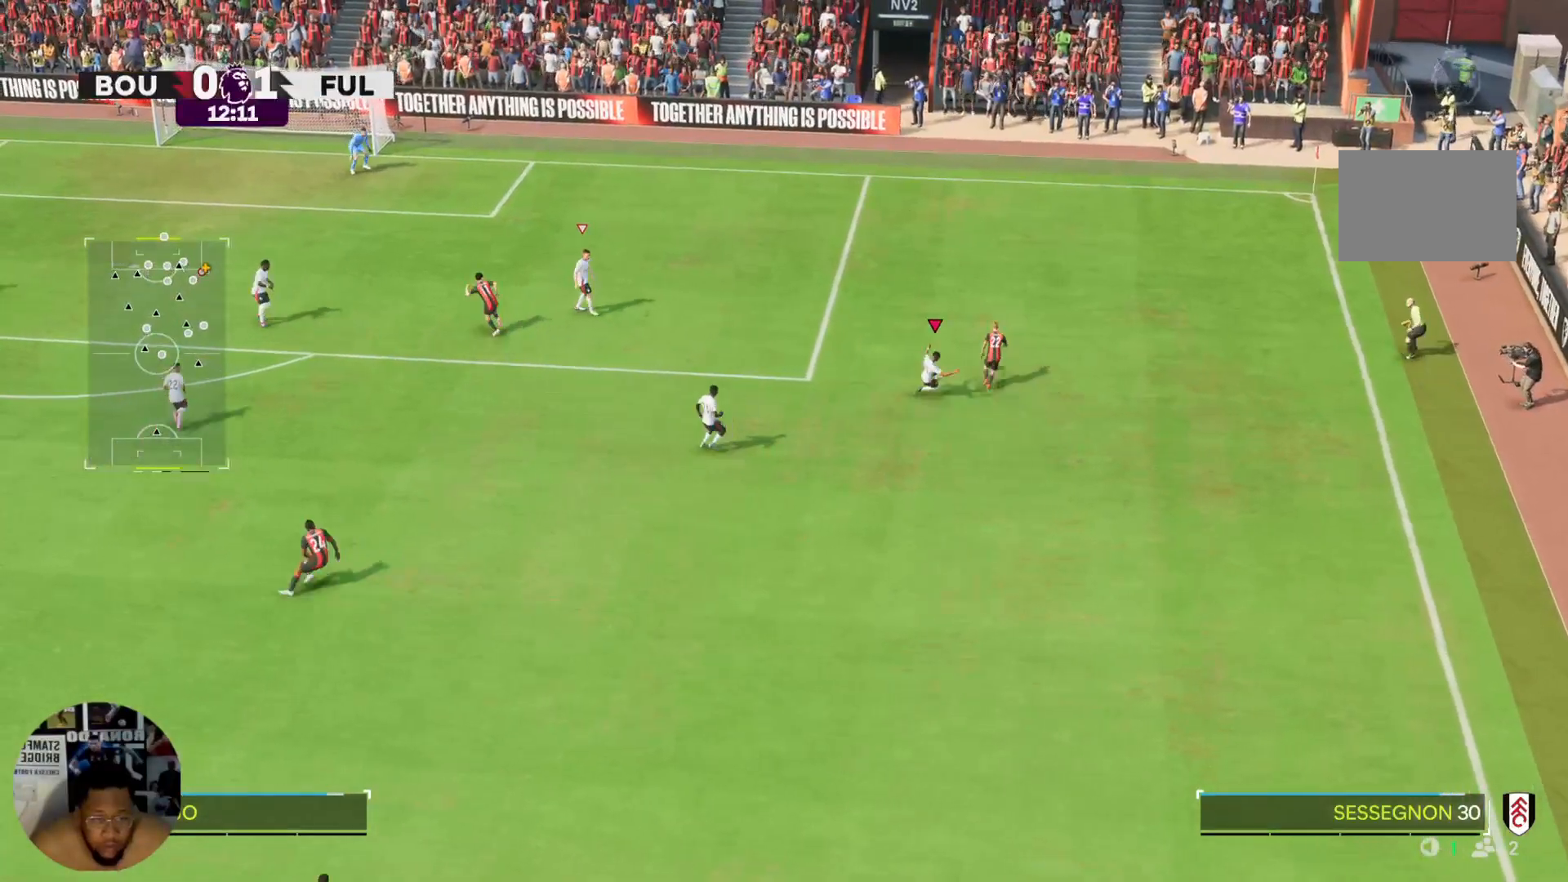
{"buttons": ["R2"], "left_stick": "up-right", "right_stick": "center", "events": []}
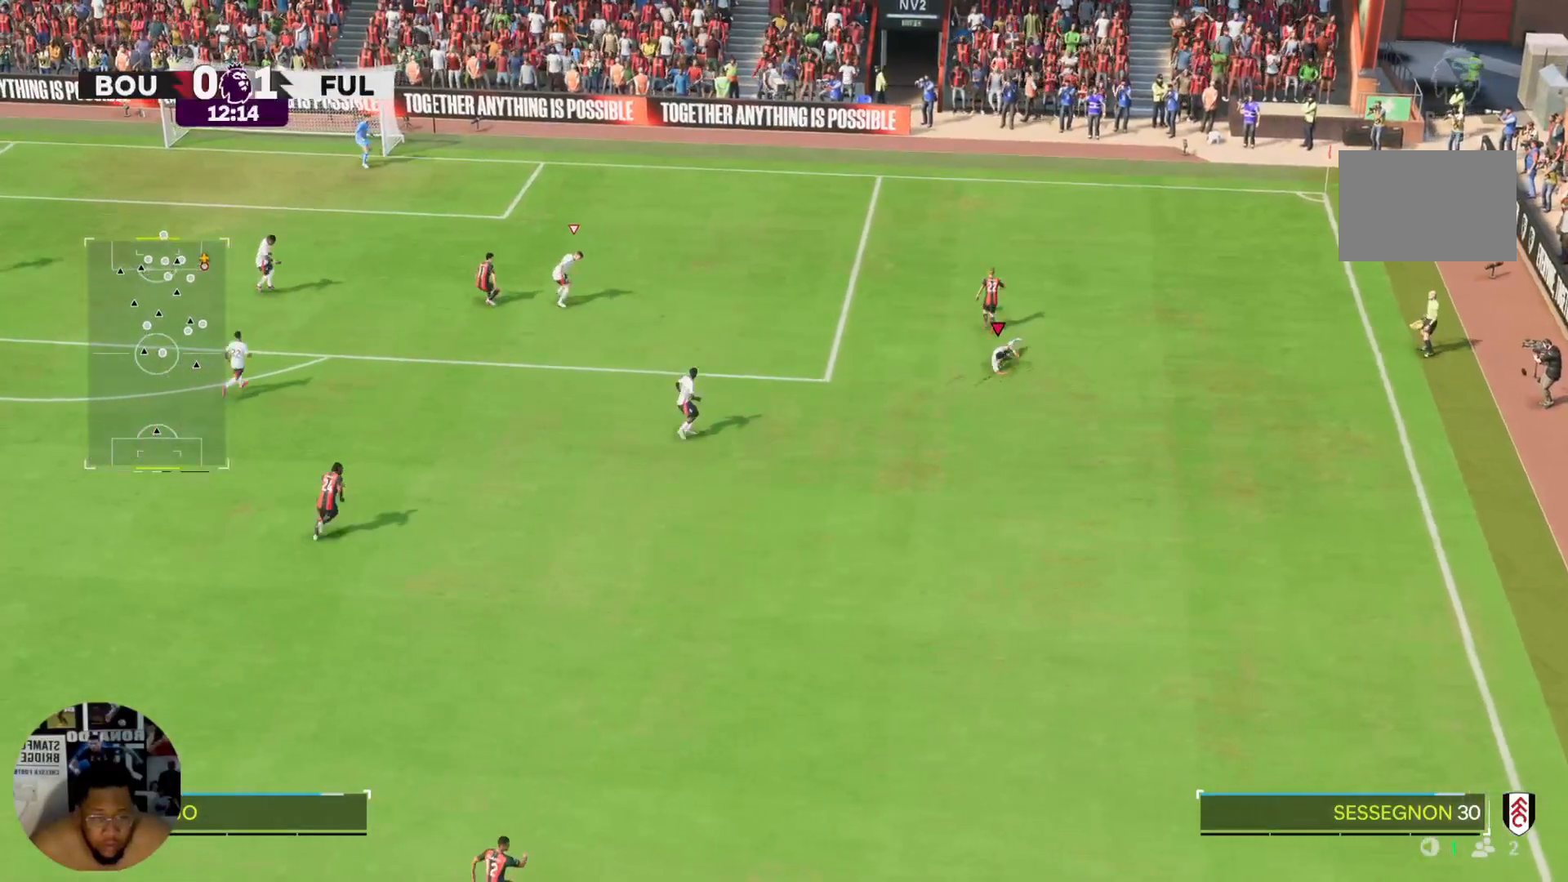
{"buttons": ["R2"], "left_stick": "up-right", "right_stick": "center", "events": [[134, "L2", "down"], [267, "L2", "up"]]}
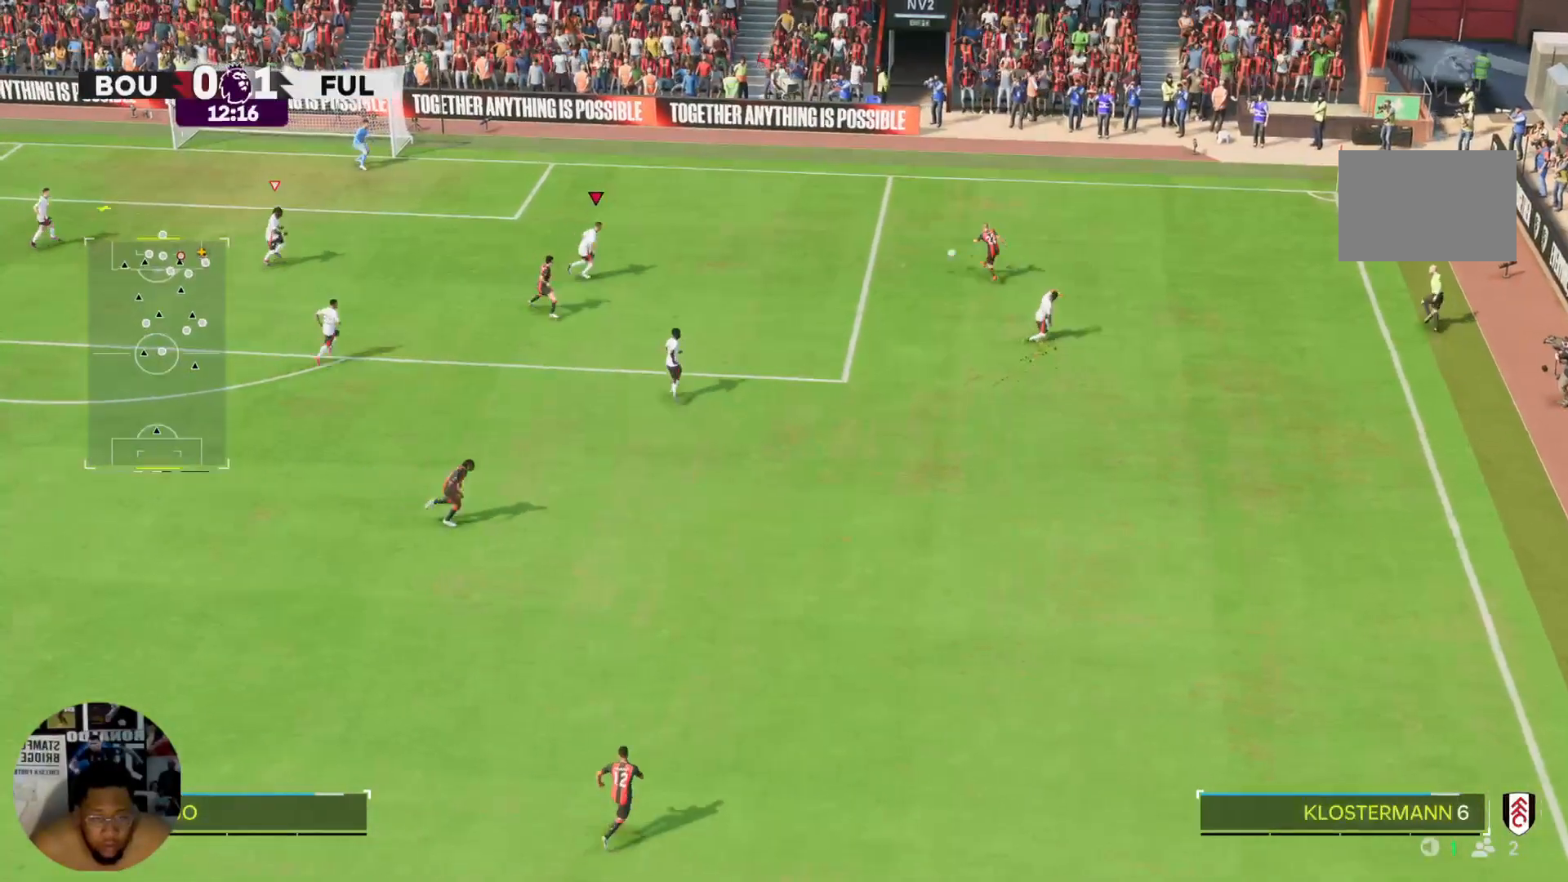
{"buttons": ["R2"], "left_stick": "up-right", "right_stick": "center", "events": []}
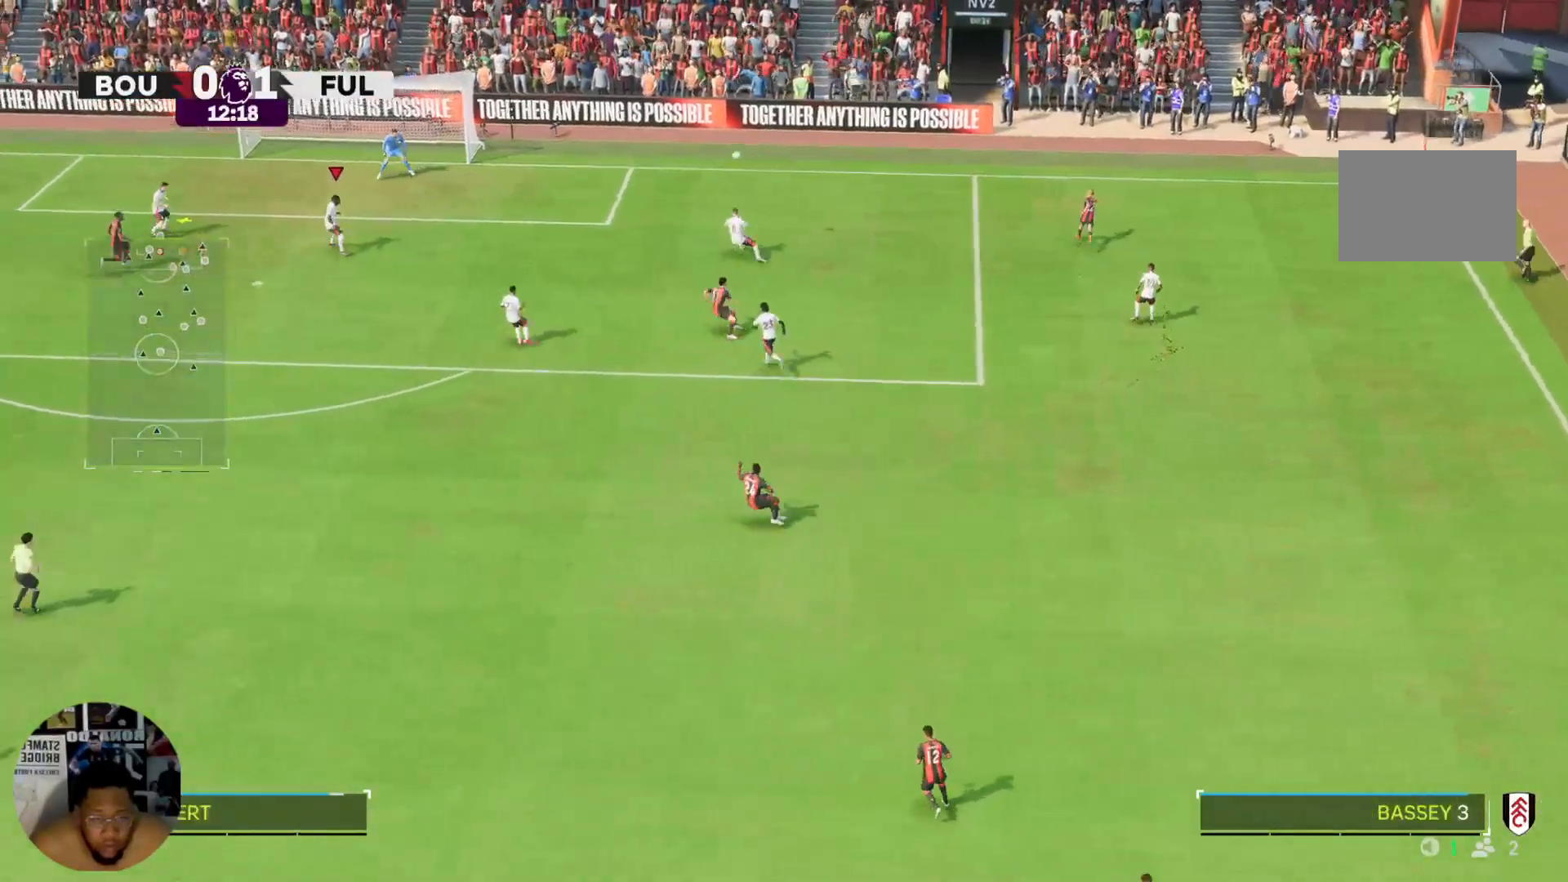
{"buttons": [], "left_stick": "down", "right_stick": "center", "events": [[101, "R2", "up"], [167, "CROSS", "down"], [167, "left_stick", "center"], [267, "CROSS", "up"], [301, "left_stick", "down-right"], [367, "left_stick", "down"]]}
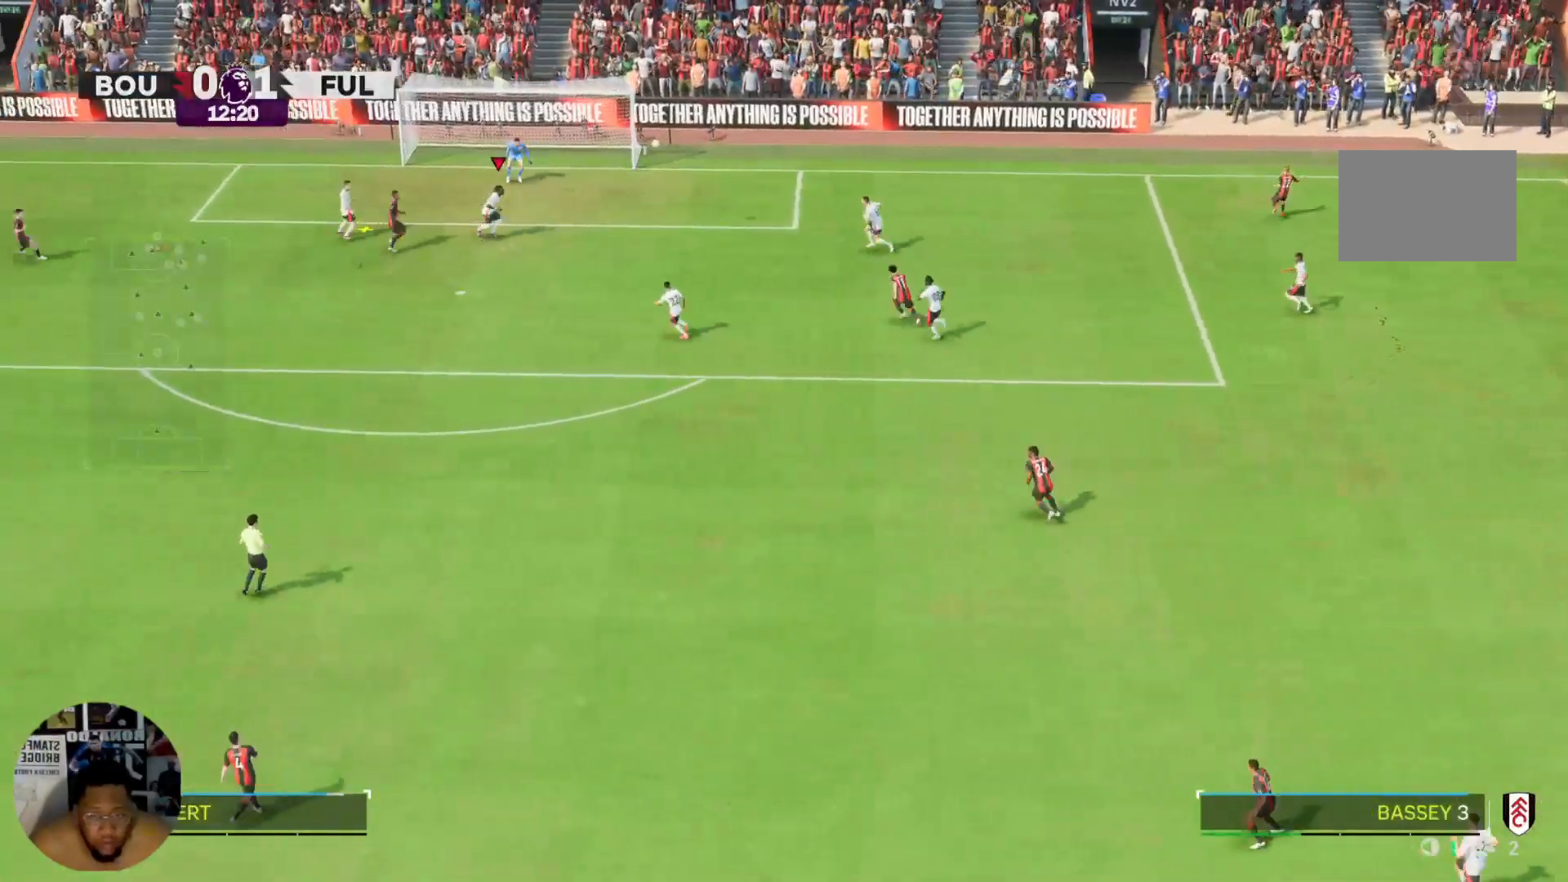
{"buttons": [], "left_stick": "down", "right_stick": "center", "events": []}
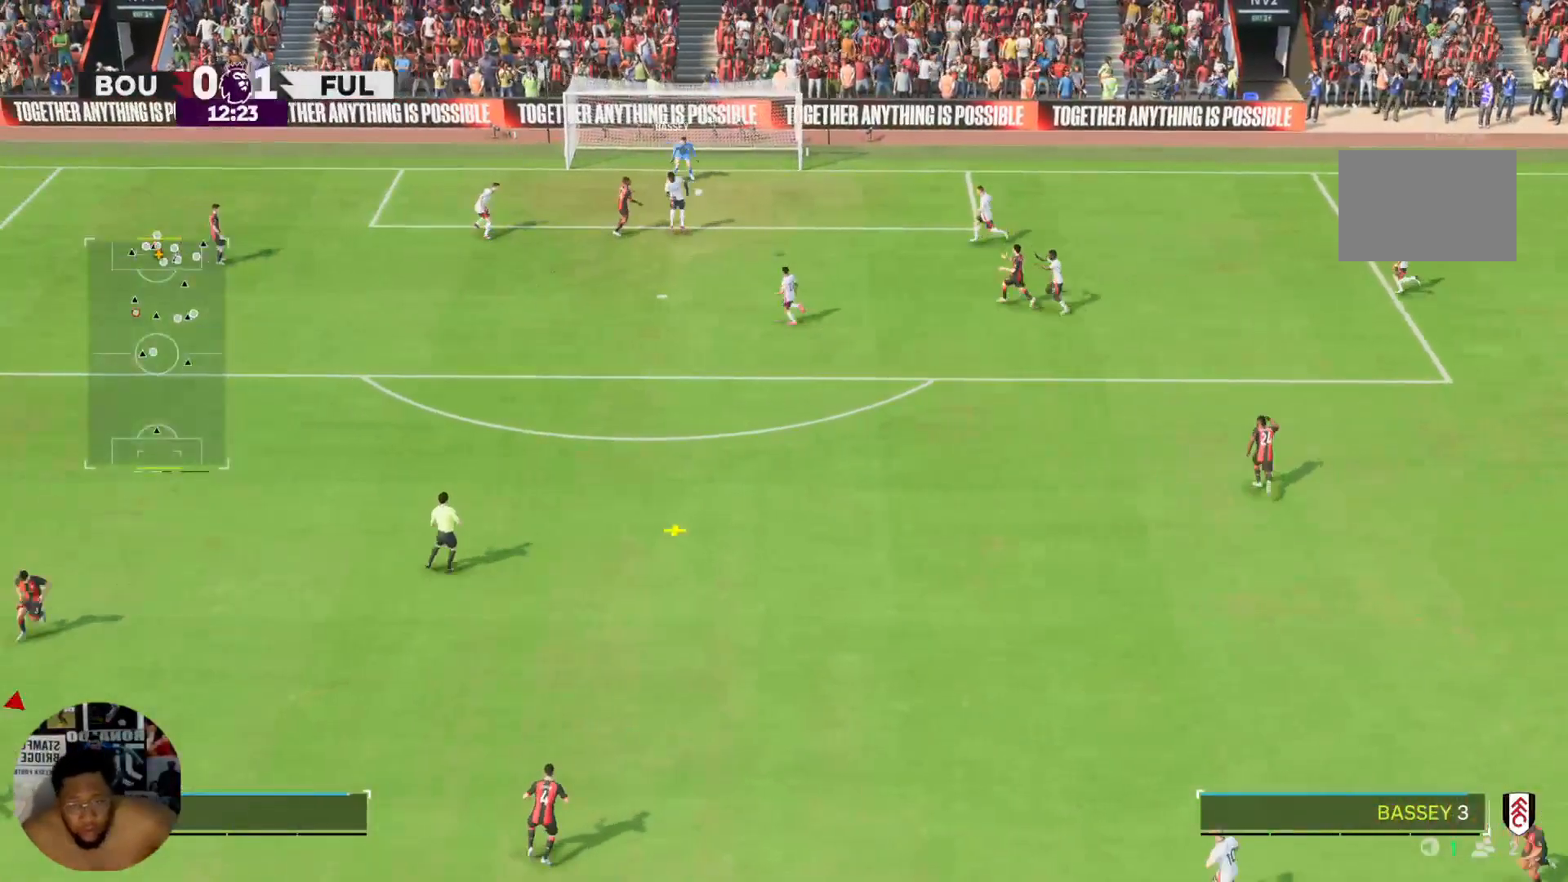
{"buttons": [], "left_stick": "down-left", "right_stick": "center", "events": [[401, "left_stick", "down-left"]]}
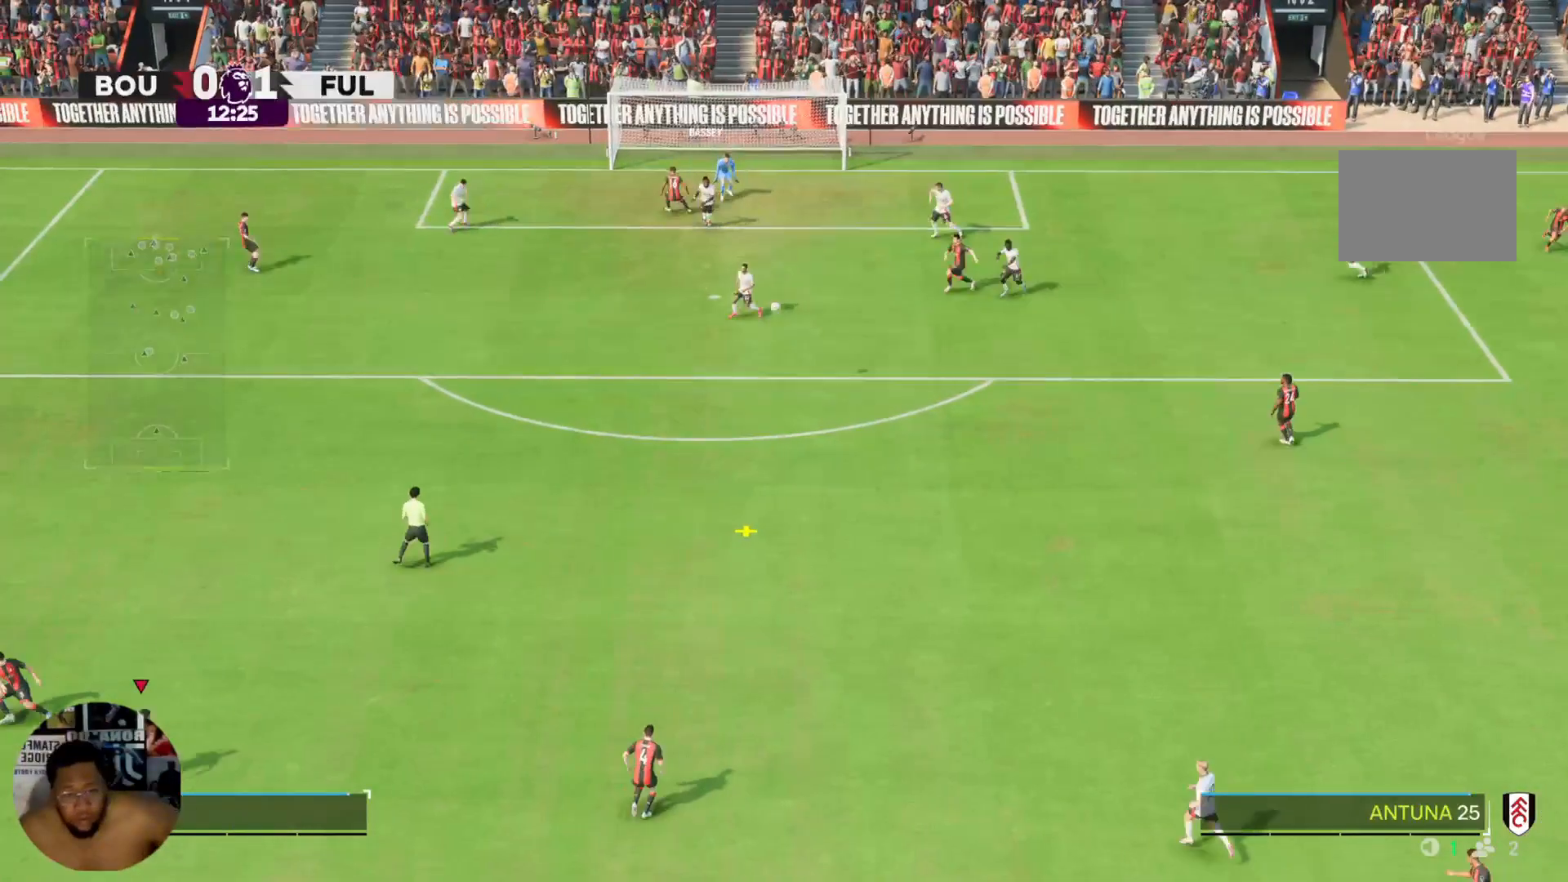
{"buttons": [], "left_stick": "center", "right_stick": "center", "events": [[100, "left_stick", "down"], [267, "left_stick", "down-right"], [467, "left_stick", "center"]]}
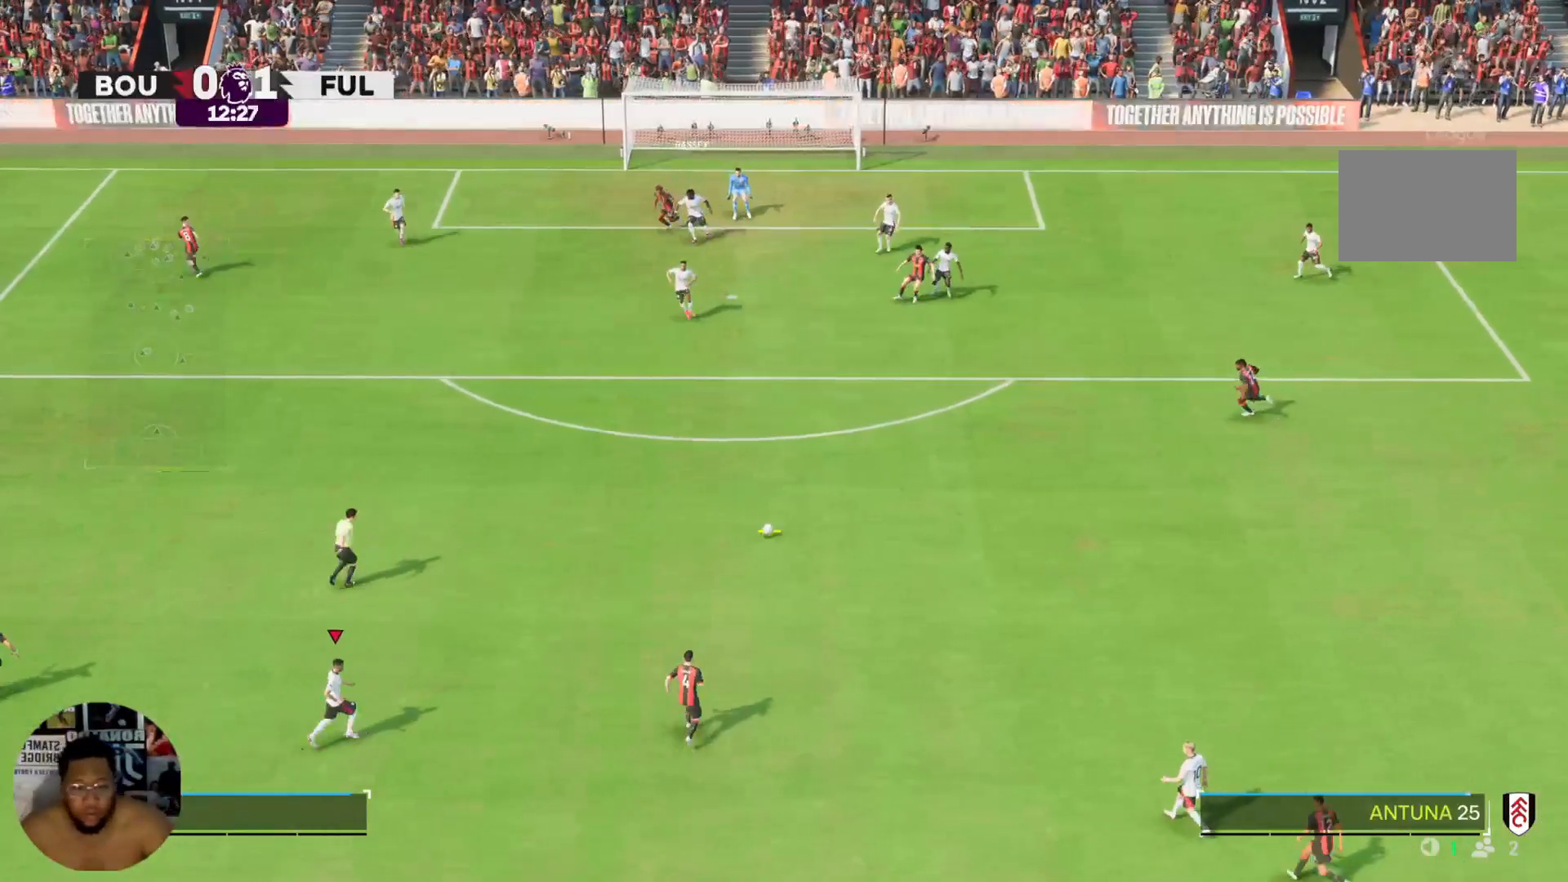
{"buttons": [], "left_stick": "up-right", "right_stick": "center", "events": [[401, "left_stick", "up-right"]]}
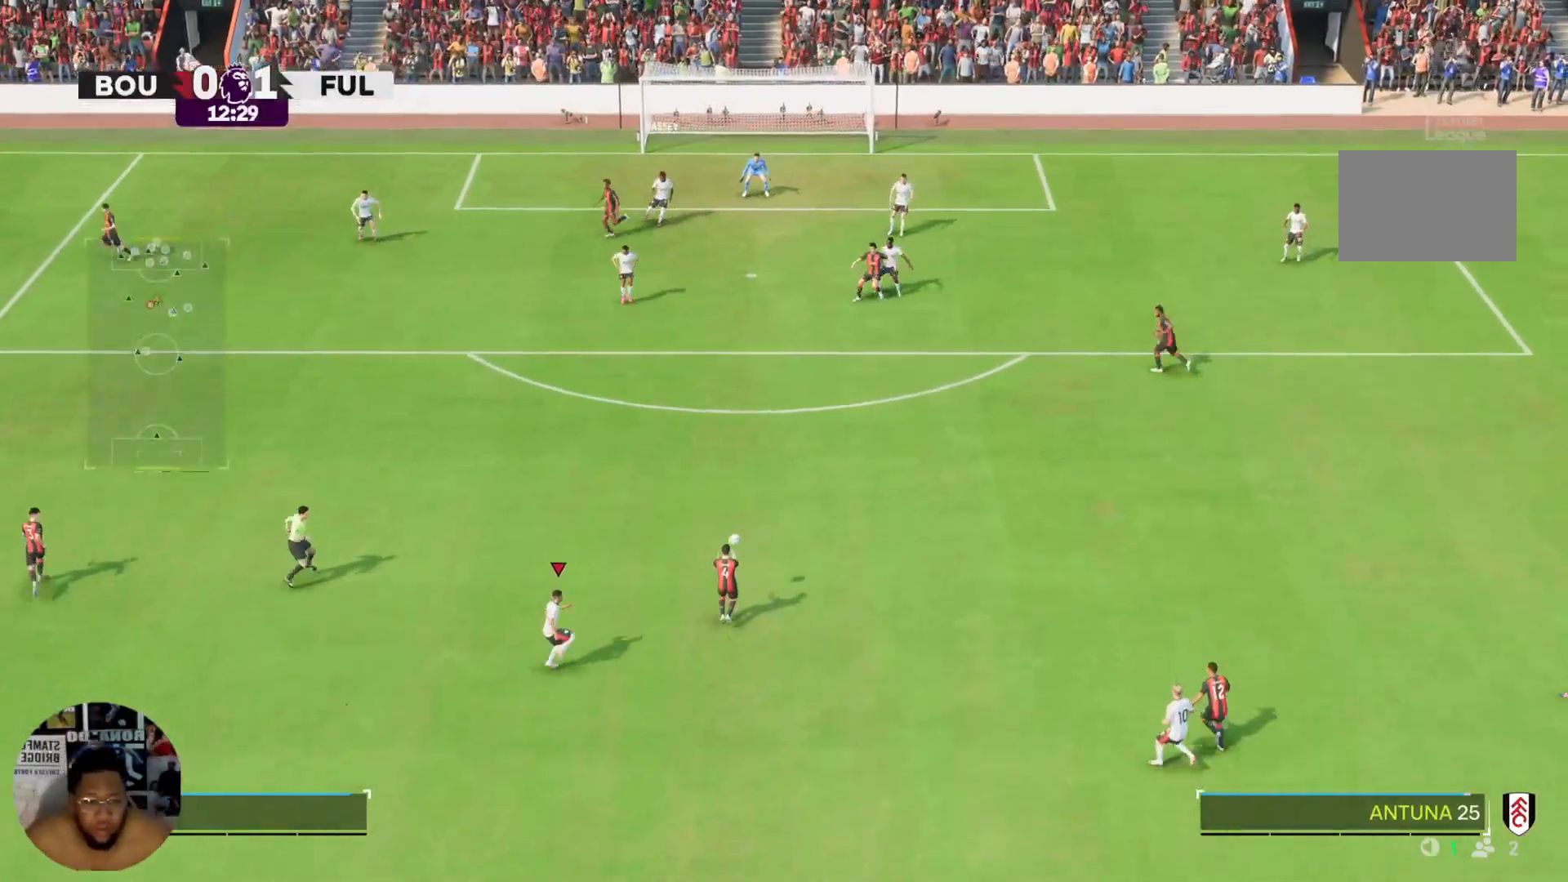
{"buttons": ["R2"], "left_stick": "up-right", "right_stick": "center", "events": [[234, "R2", "down"]]}
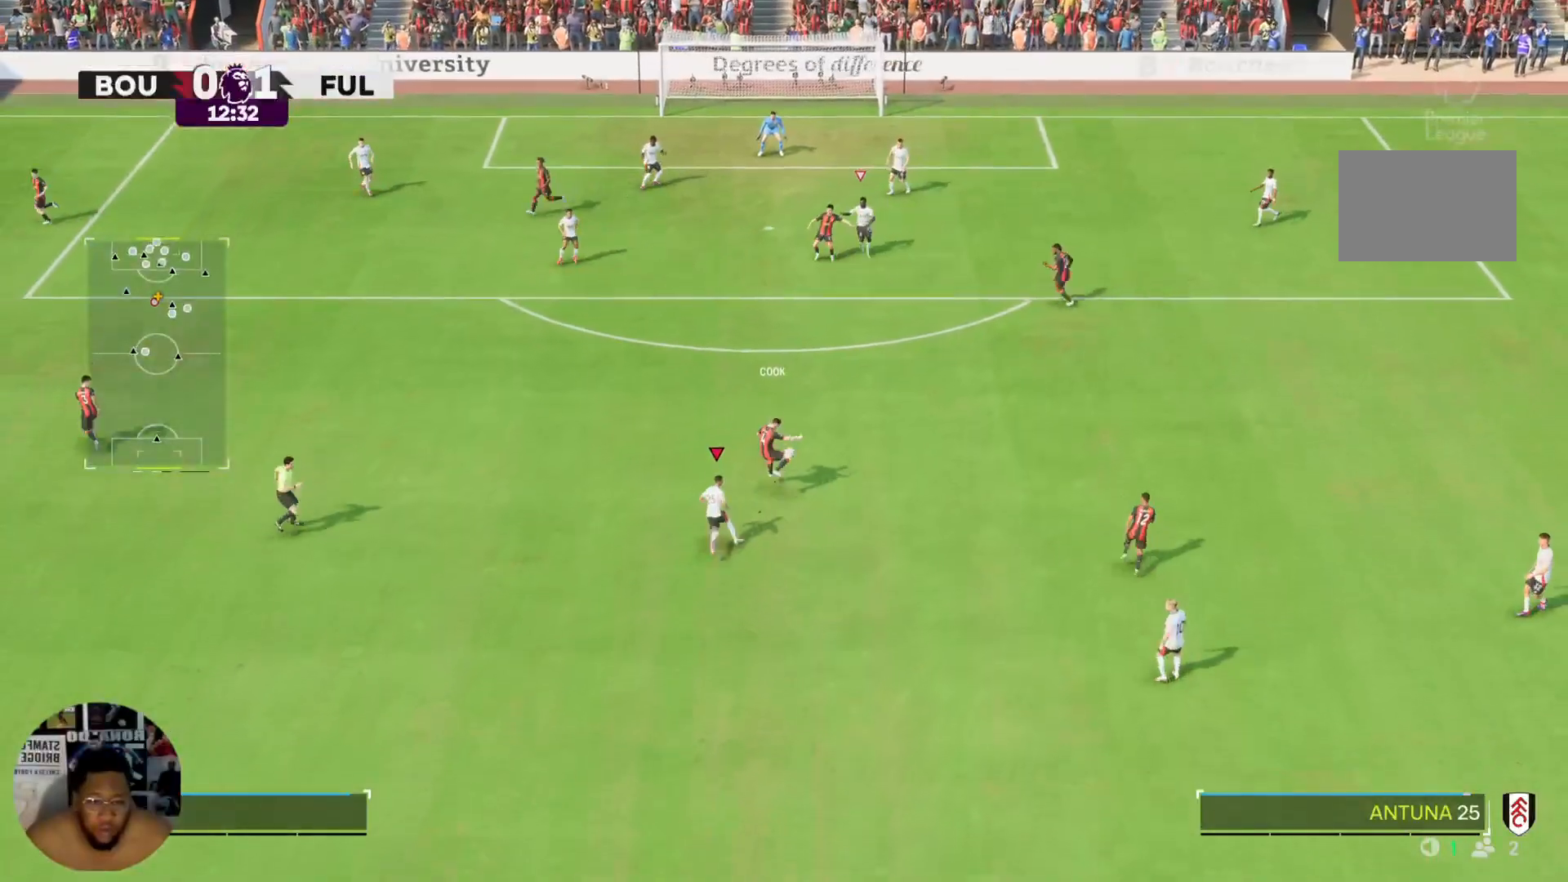
{"buttons": [], "left_stick": "down", "right_stick": "center", "events": [[167, "L2", "down"], [267, "R2", "up"], [267, "left_stick", "down-right"], [334, "L2", "up"], [334, "left_stick", "down"]]}
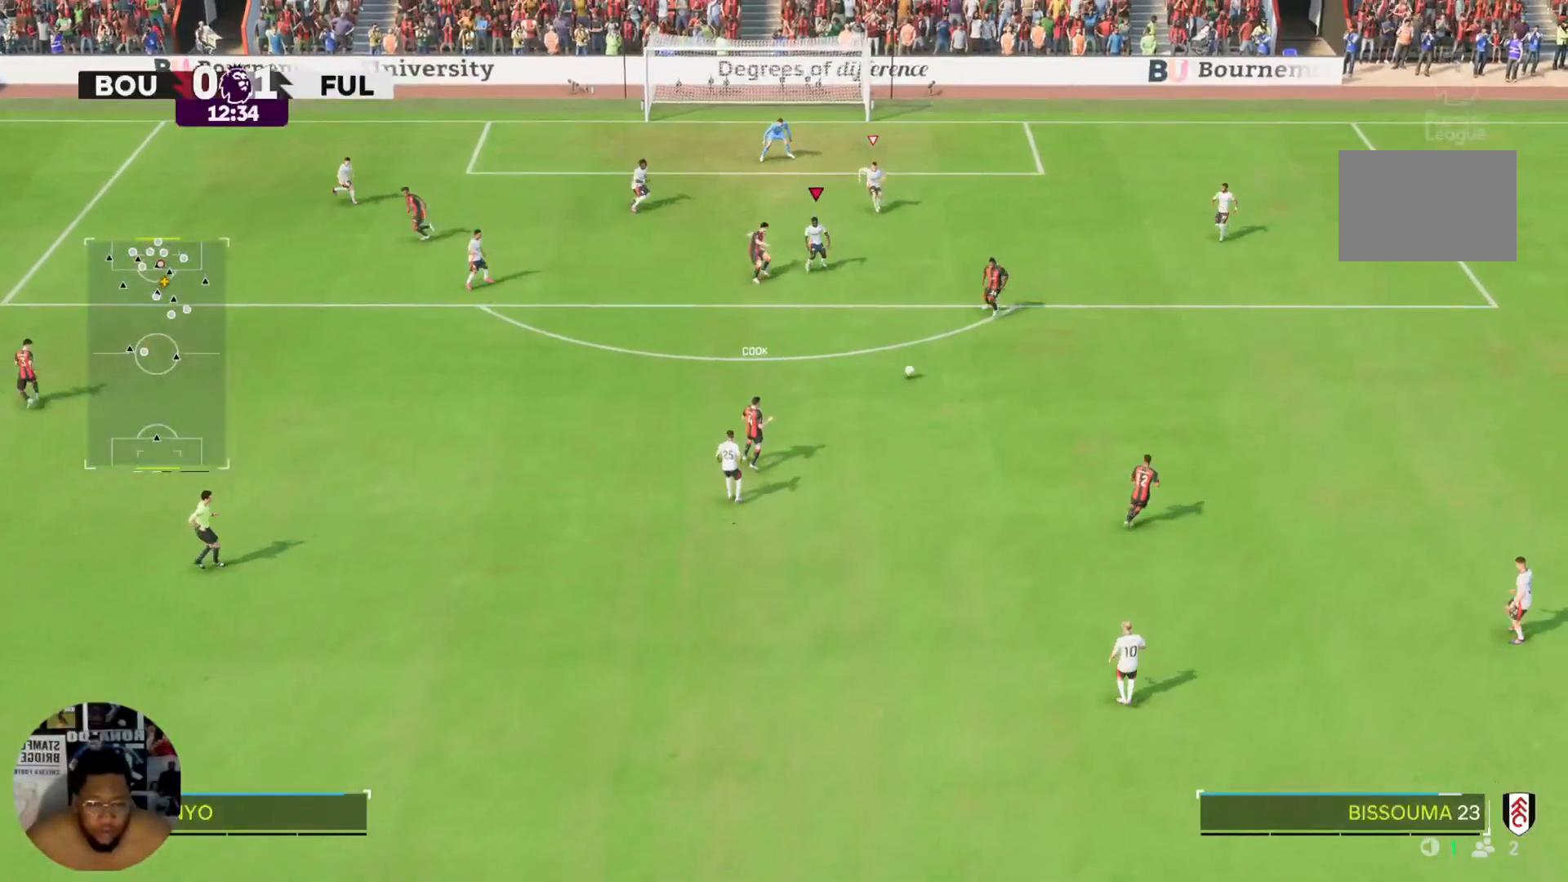
{"buttons": [], "left_stick": "right", "right_stick": "center", "events": [[100, "R2", "down"], [300, "left_stick", "right"], [500, "R2", "up"]]}
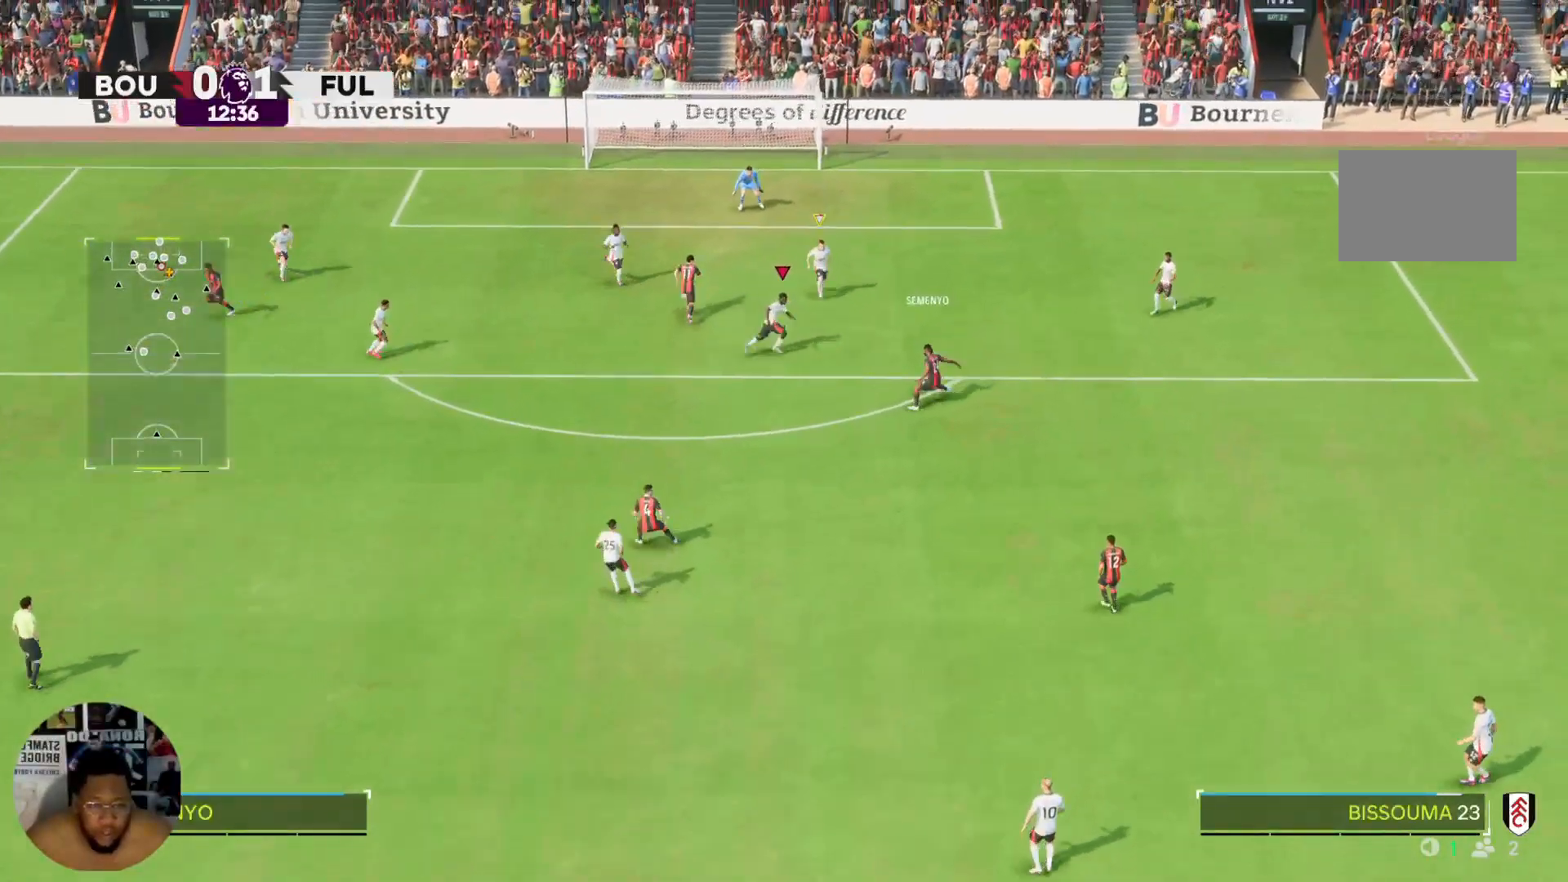
{"buttons": ["L2"], "left_stick": "down-right", "right_stick": "center"}
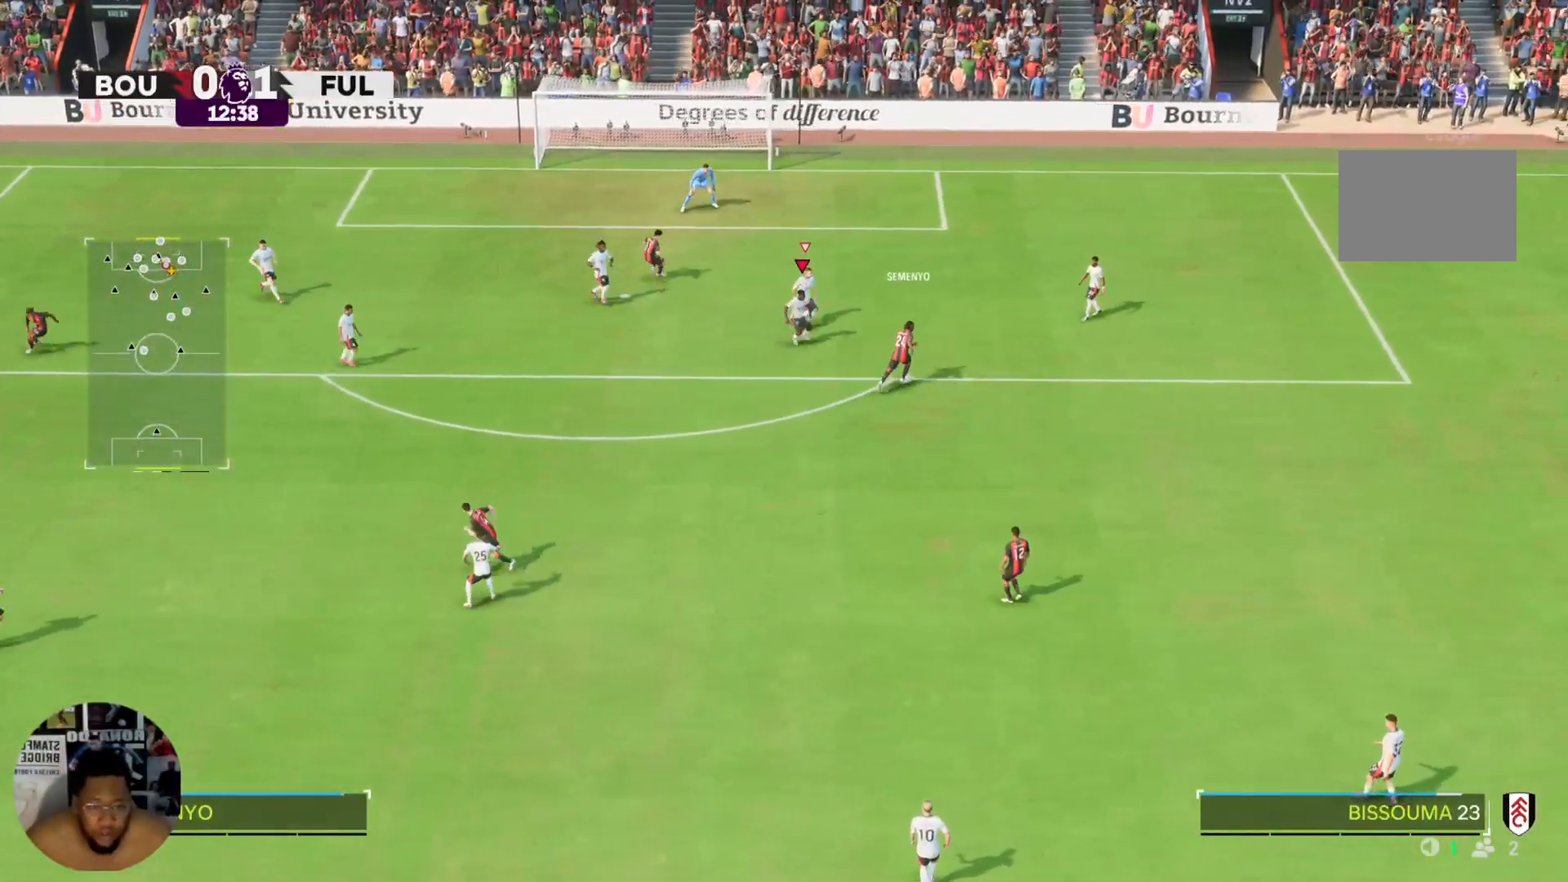
{"buttons": ["L2"], "left_stick": "up-right", "right_stick": "center", "events": [[300, "left_stick", "right"], [434, "left_stick", "up-right"]]}
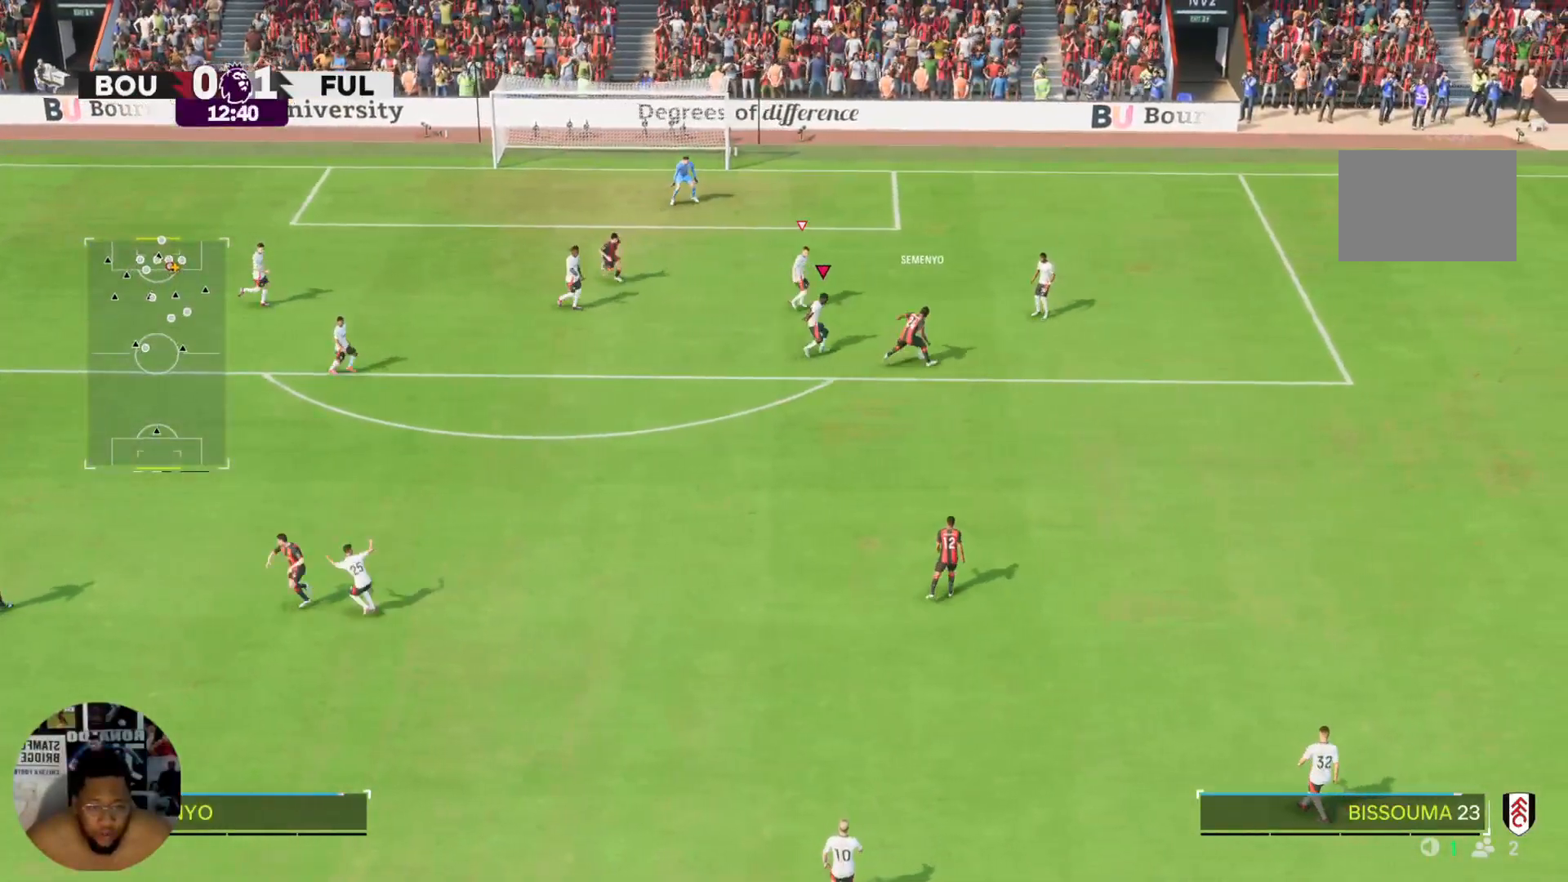
{"buttons": ["R2"], "left_stick": "up-right", "right_stick": "center", "events": [[67, "R2", "down"], [167, "L2", "up"]]}
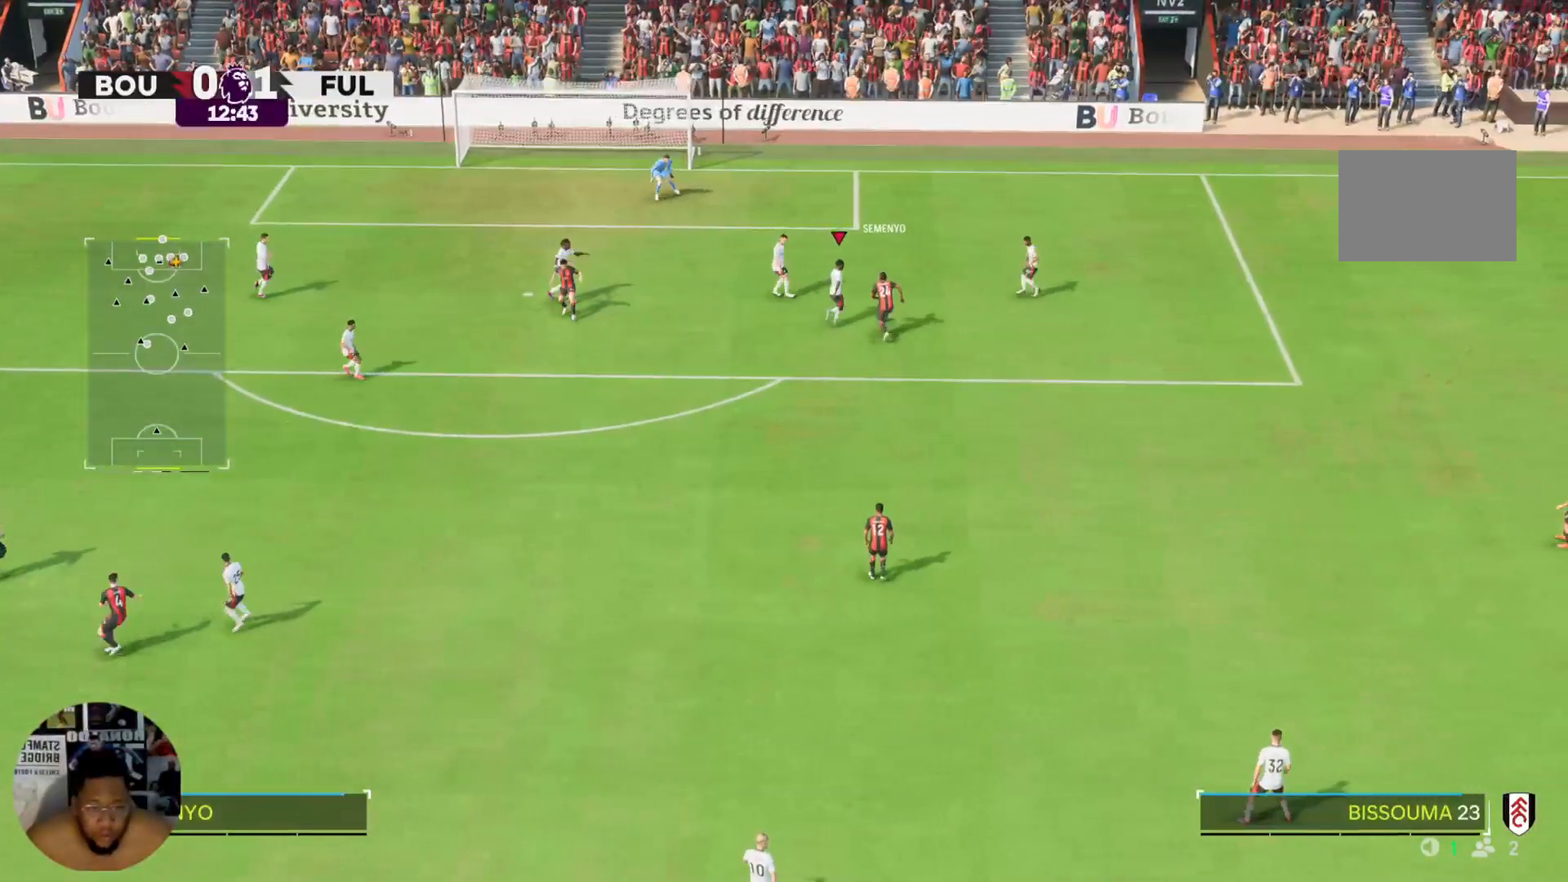
{"buttons": ["L2"], "left_stick": "up-right", "right_stick": "center", "events": [[167, "L2", "down"], [200, "R2", "up"]]}
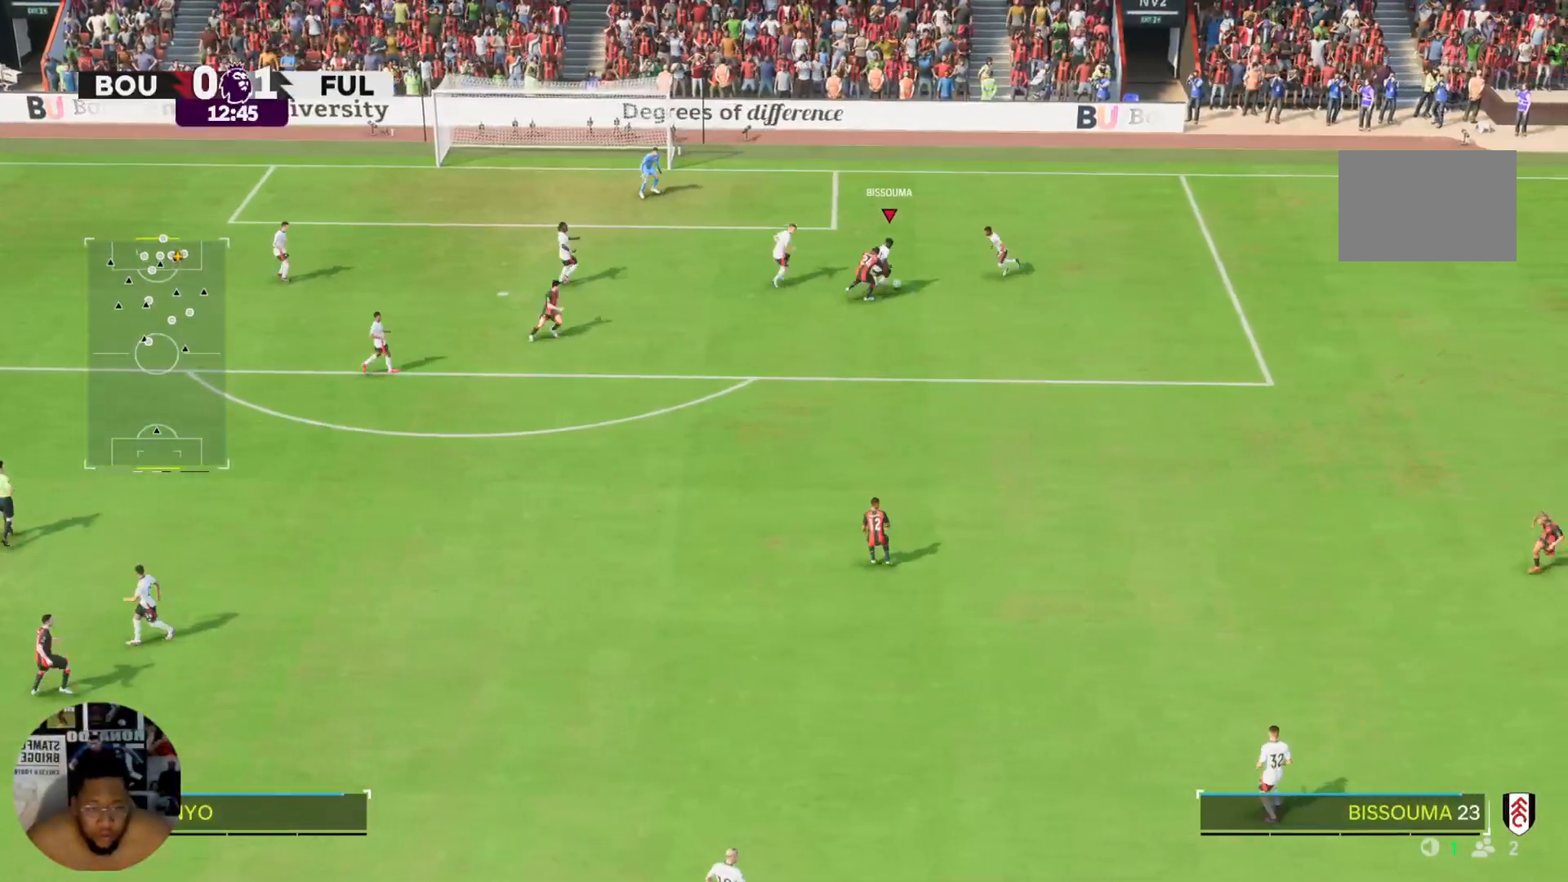
{"buttons": [], "left_stick": "down-right", "right_stick": "center", "events": [[267, "left_stick", "down-right"], [367, "L2", "up"]]}
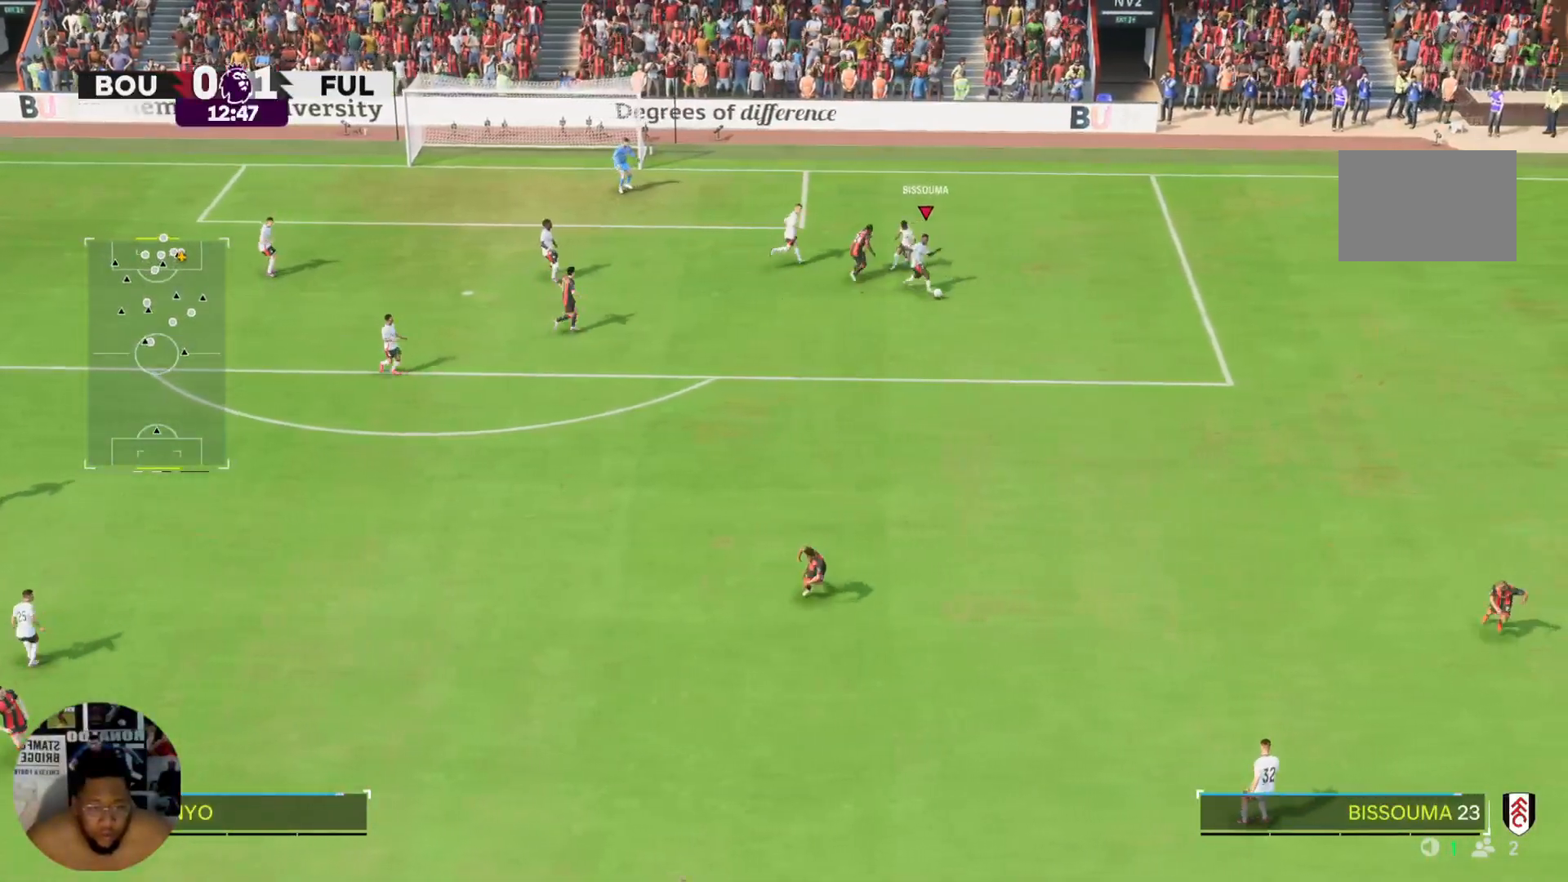
{"buttons": ["R2"], "left_stick": "down-right", "right_stick": "center", "events": [[67, "R2", "down"]]}
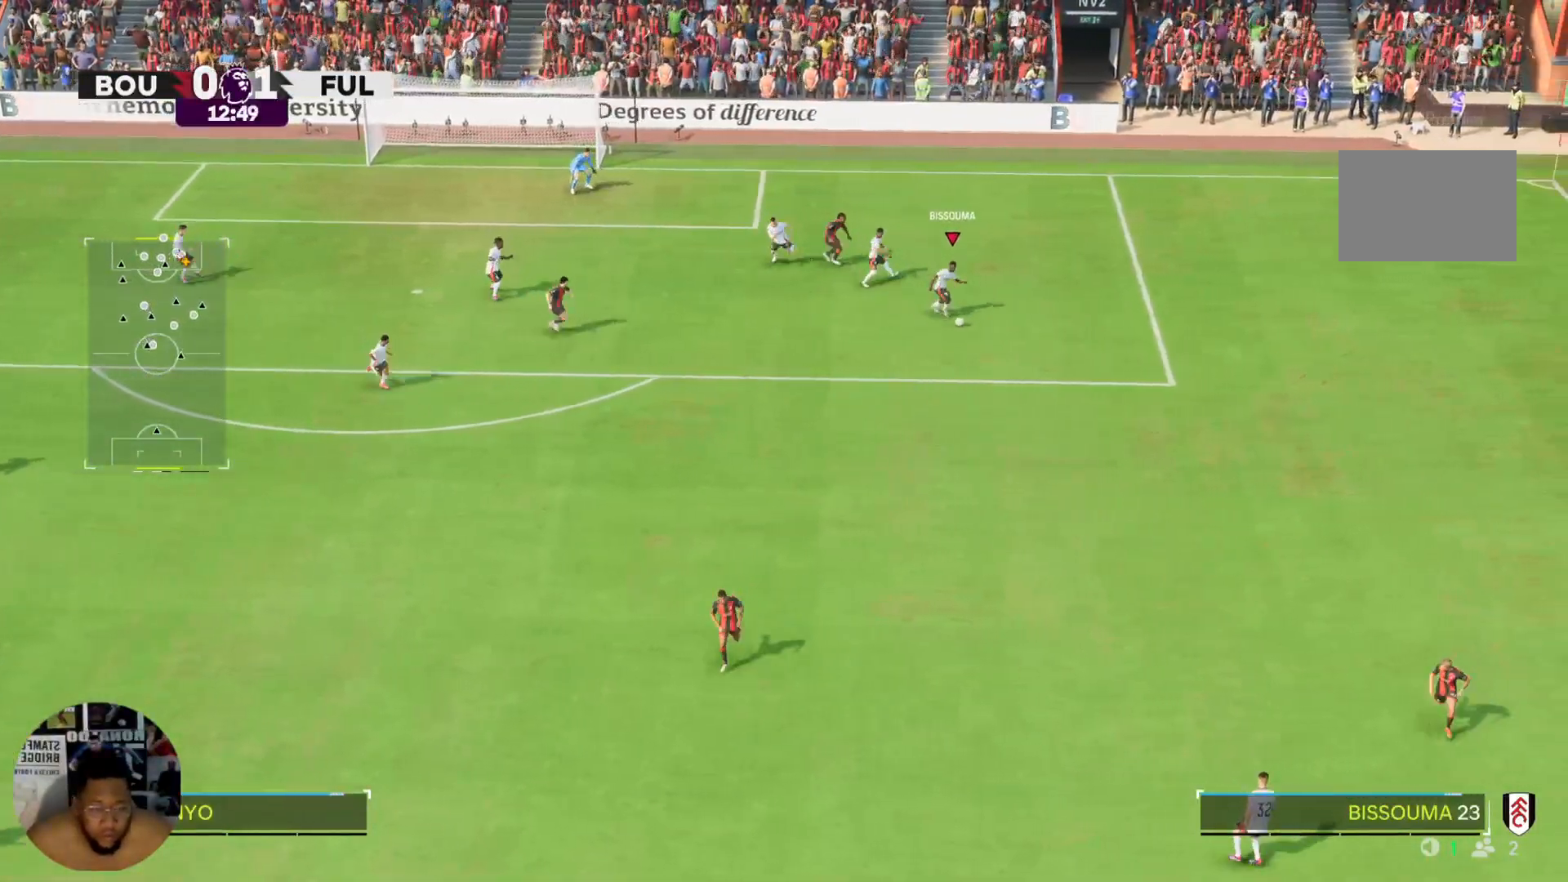
{"buttons": ["R2"], "left_stick": "down", "right_stick": "center", "events": [[67, "left_stick", "down"]]}
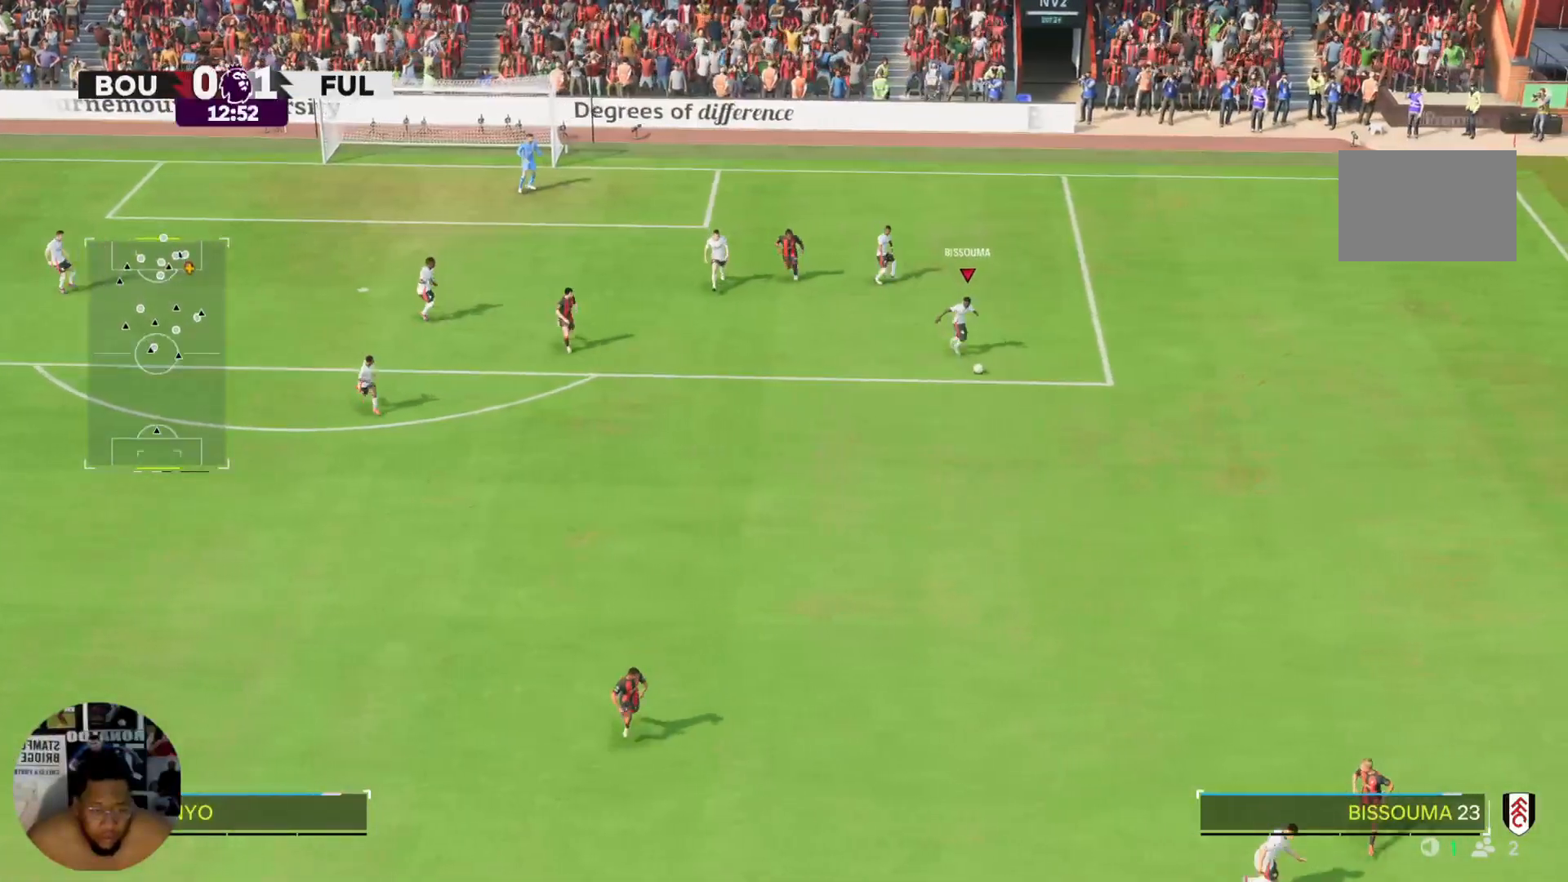
{"buttons": ["R2"], "left_stick": "down", "right_stick": "center", "events": []}
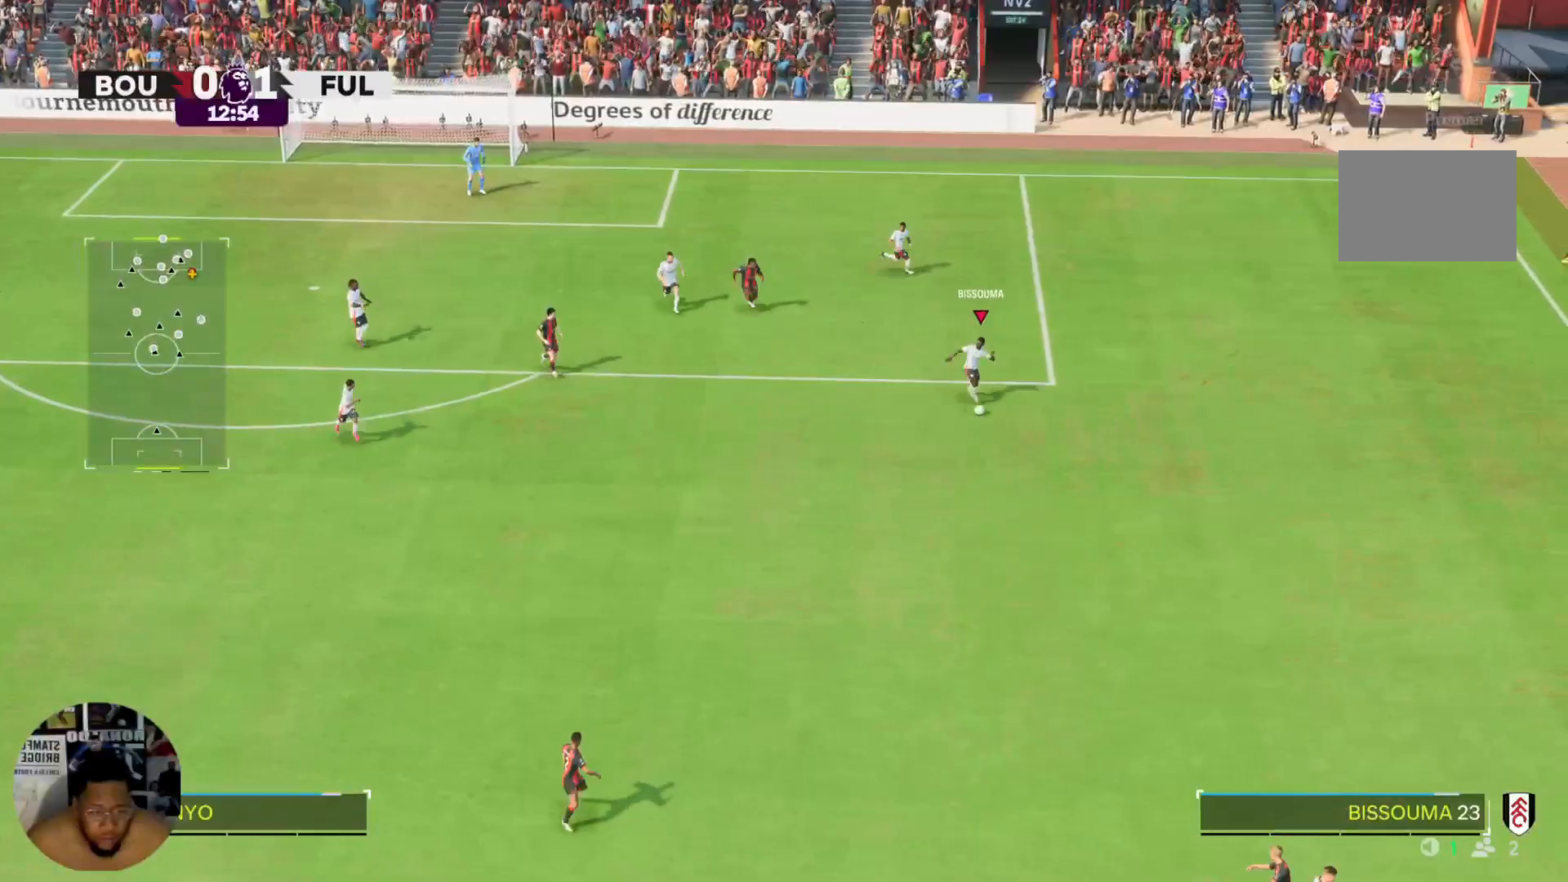
{"buttons": ["R2"], "left_stick": "down", "right_stick": "center", "events": []}
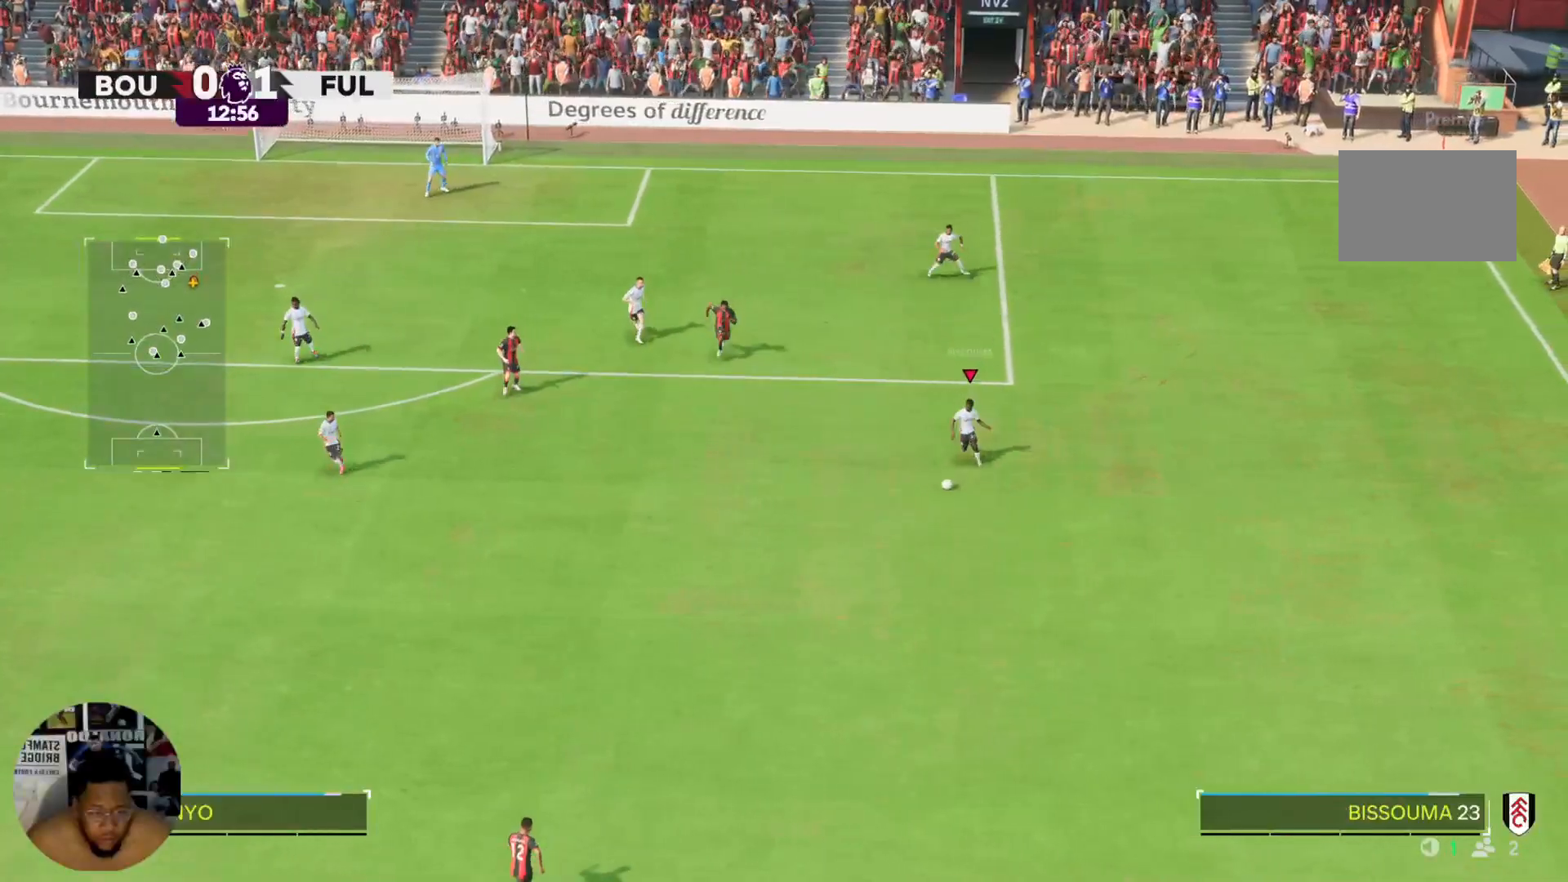
{"buttons": ["R2"], "left_stick": "down", "right_stick": "center", "events": []}
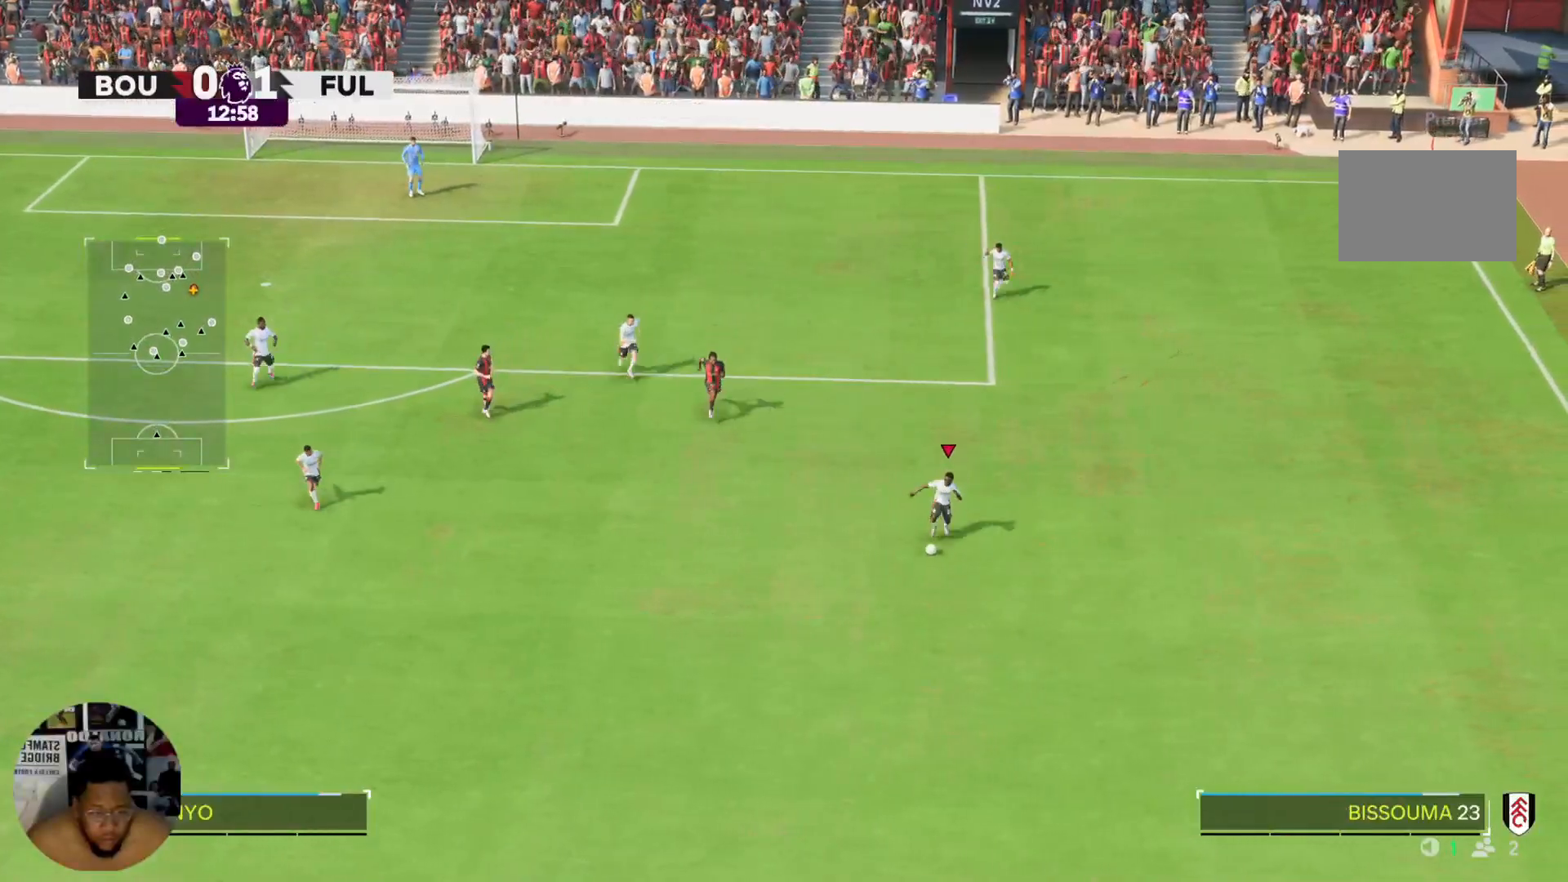
{"buttons": ["R2"], "left_stick": "down", "right_stick": "center", "events": []}
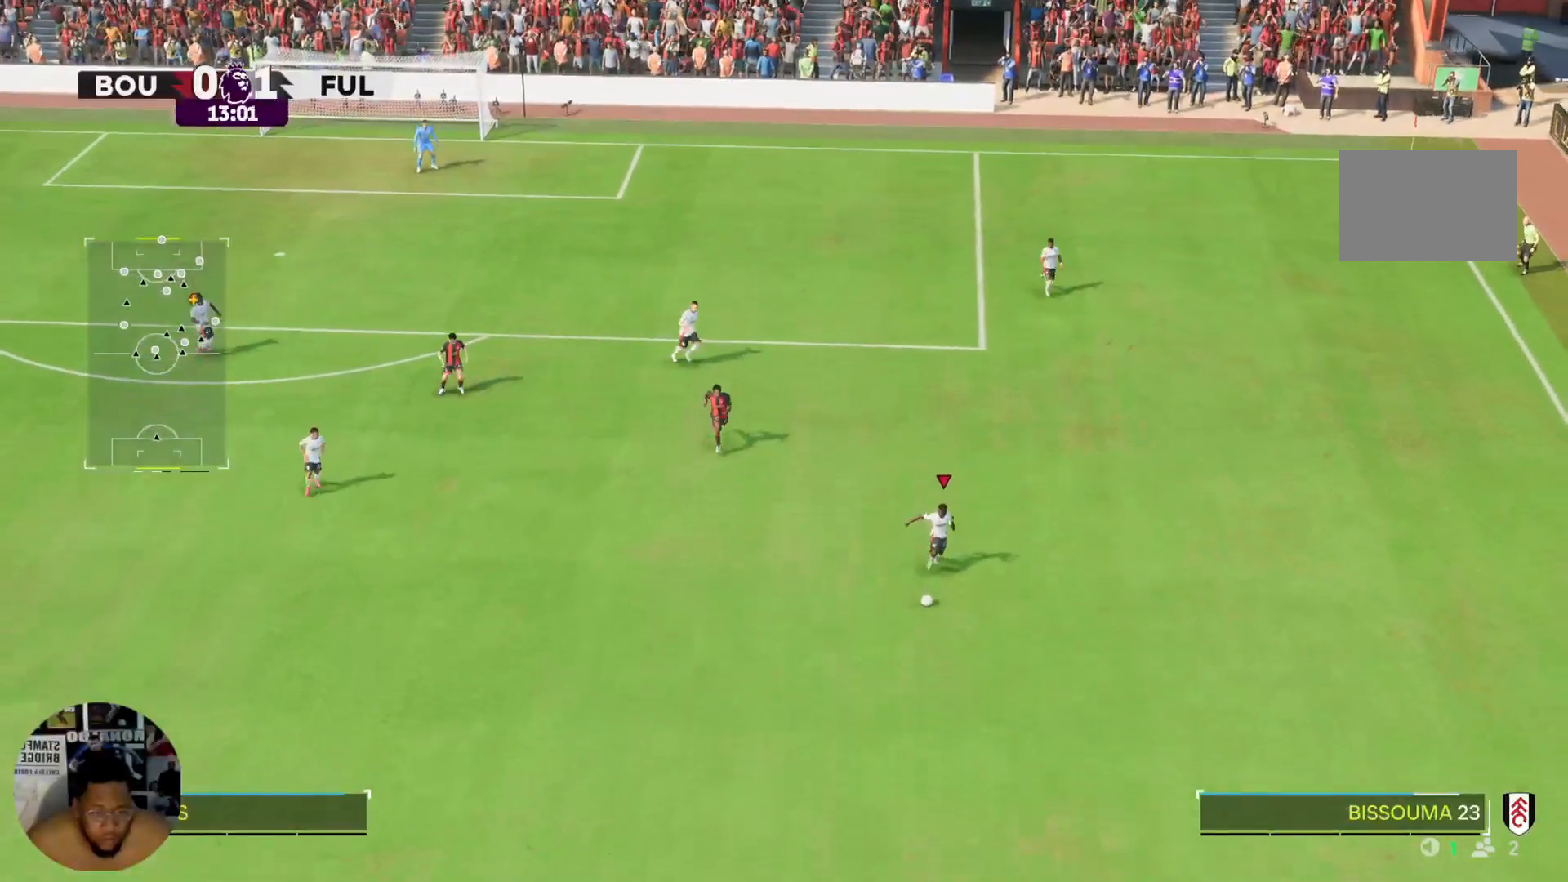
{"buttons": [], "left_stick": "down", "right_stick": "center", "events": [[367, "R2", "up"]]}
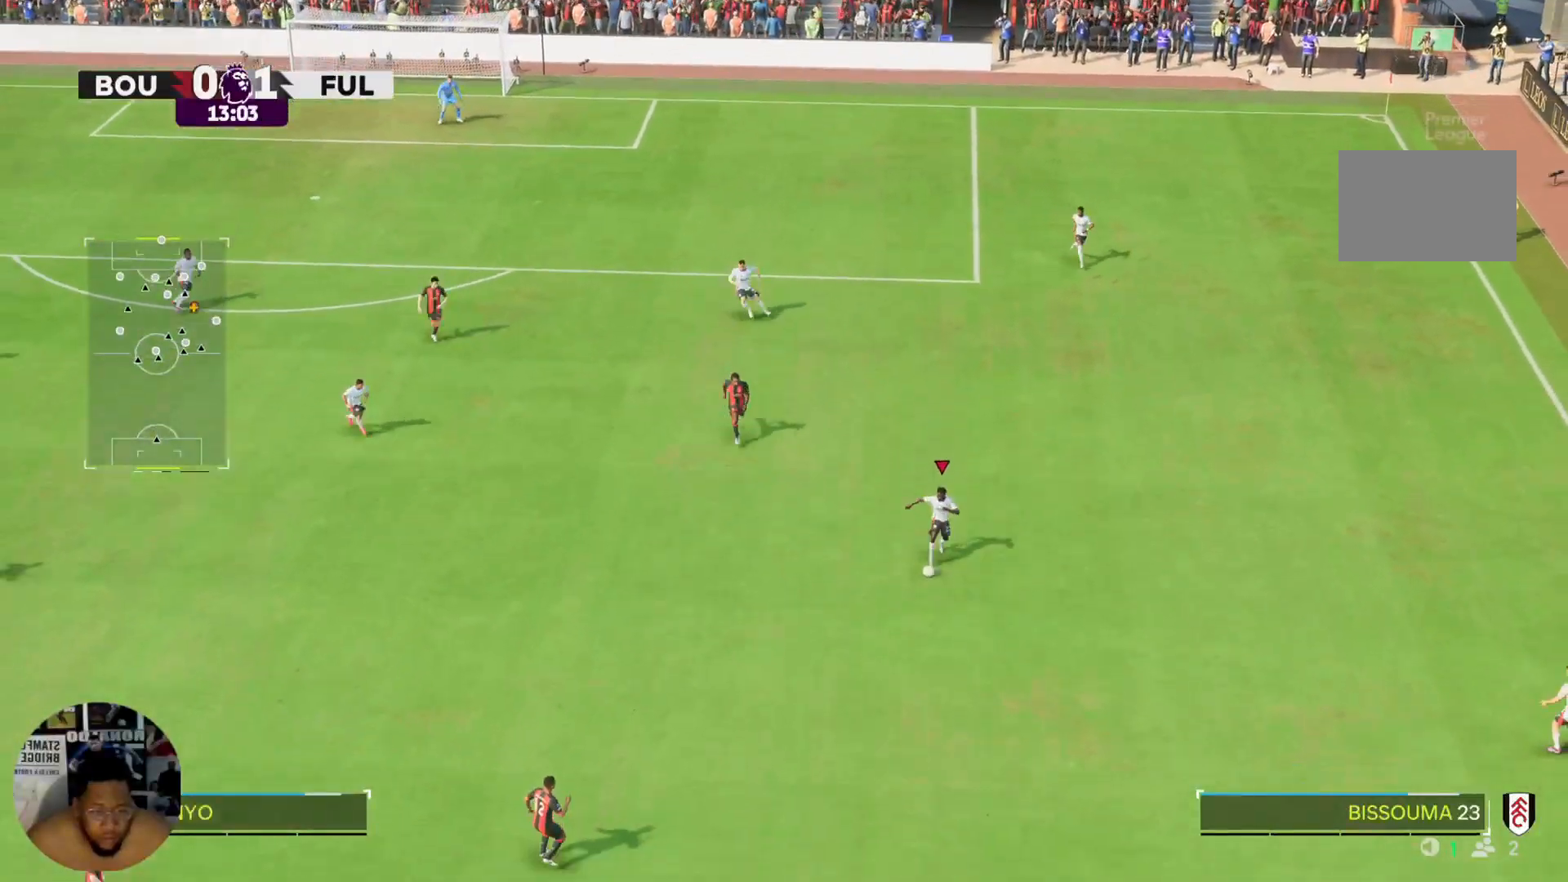
{"buttons": [], "left_stick": "down", "right_stick": "center", "events": []}